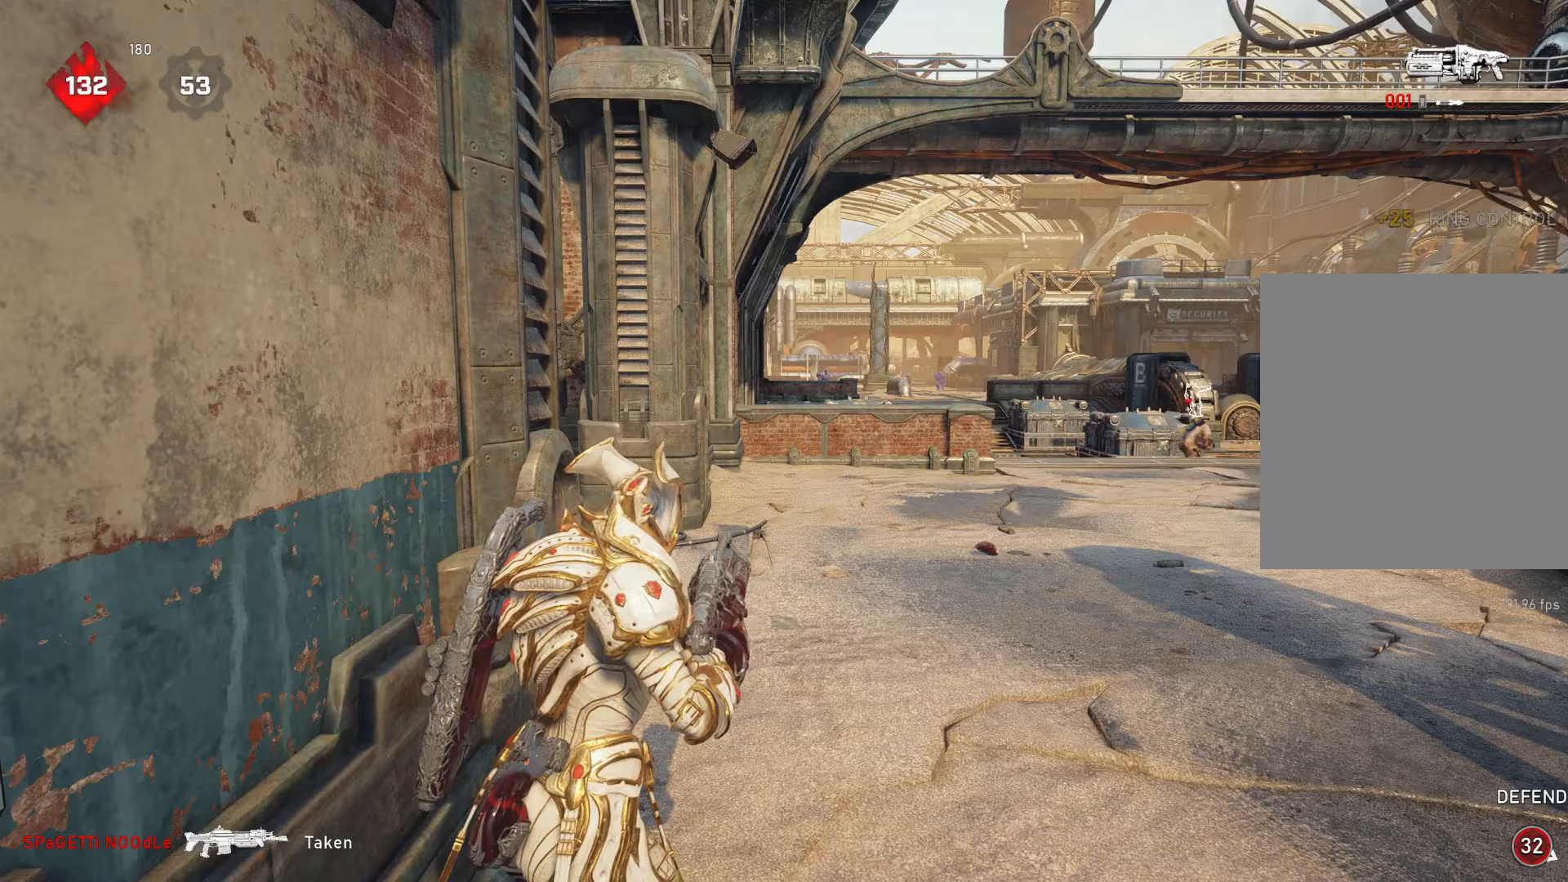
Gameplay with a controller (Xbox layout); each line is a JSON object with the inputs held at the frame after it. "events" lists button and stick changes between this image and that frame as [ms after this image, input, new state], when the widget could be followed in between.
{"buttons": ["L2"], "left_stick": "center", "right_stick": "center", "events": [[300, "right_stick", "up-right"], [333, "L2", "down"], [367, "L3", "down"], [367, "right_stick", "center"], [417, "L3", "up"]]}
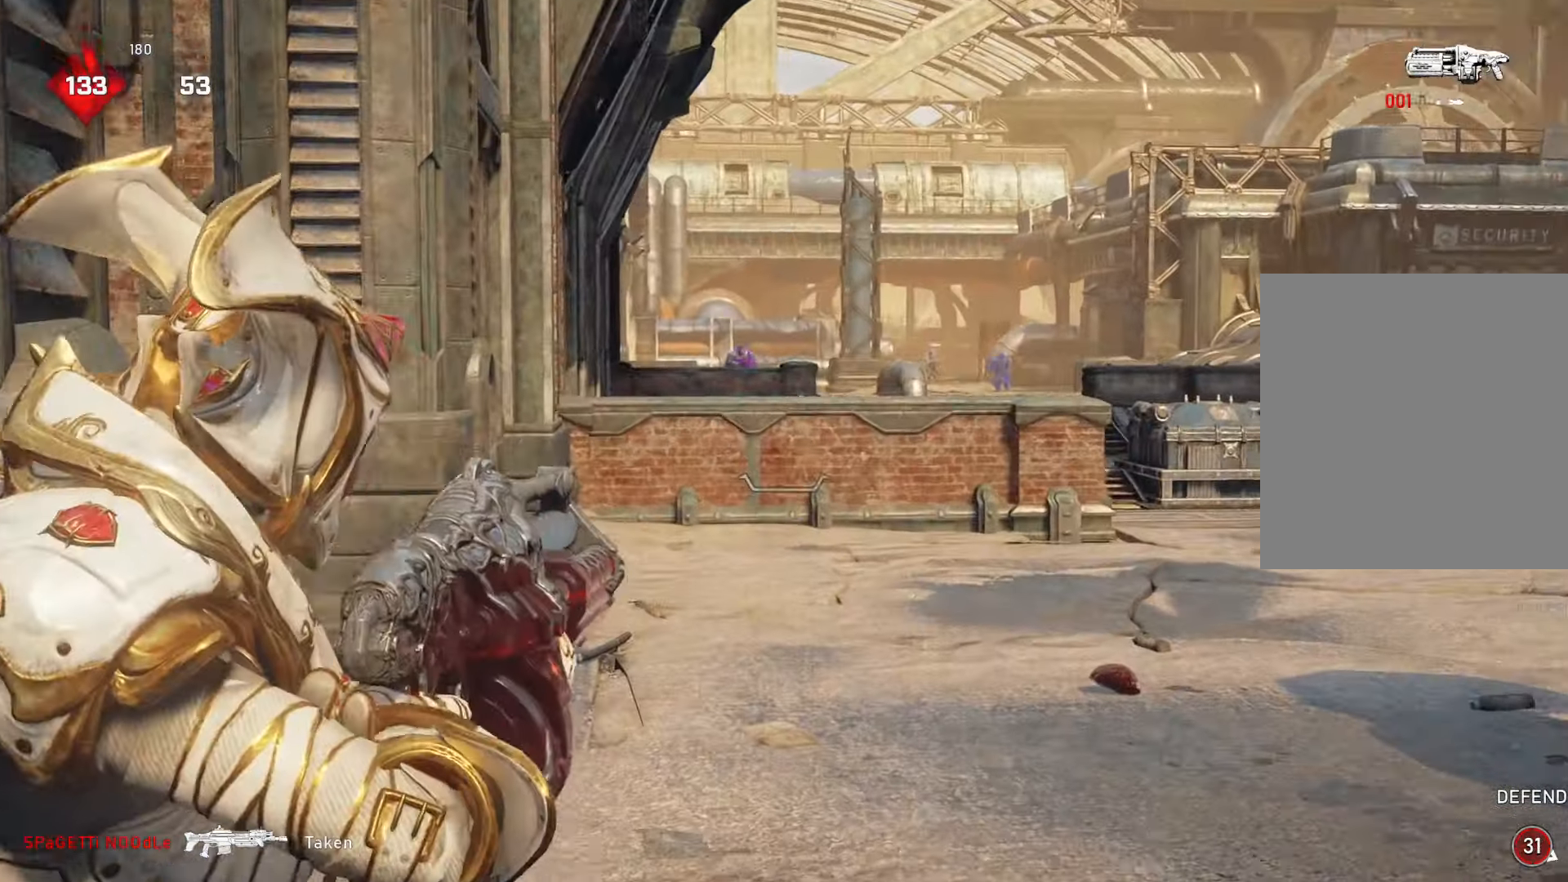
{"buttons": ["L2", "L3"], "left_stick": "center", "right_stick": "center", "events": [[17, "L3", "down"], [83, "L3", "up"], [83, "right_stick", "up"], [133, "L3", "down"], [217, "L3", "up"], [317, "L3", "down"], [317, "right_stick", "center"]]}
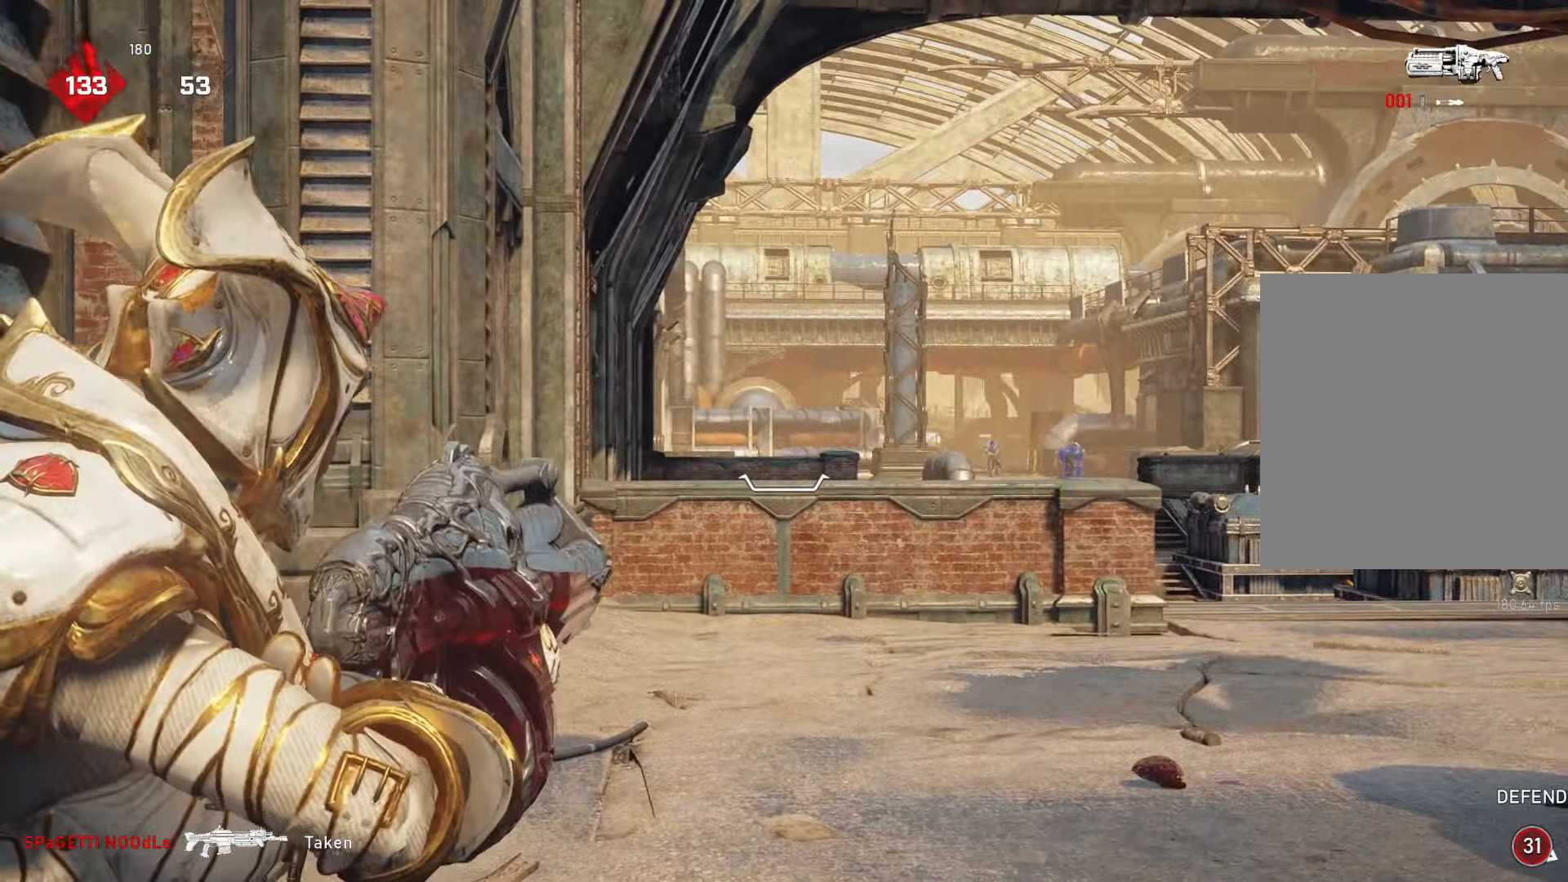
{"buttons": ["L2", "L3"], "left_stick": "center", "right_stick": "right", "events": [[33, "left_stick", "right"], [233, "L3", "up"], [350, "left_stick", "up-left"], [367, "L3", "down"], [450, "left_stick", "center"], [450, "right_stick", "right"]]}
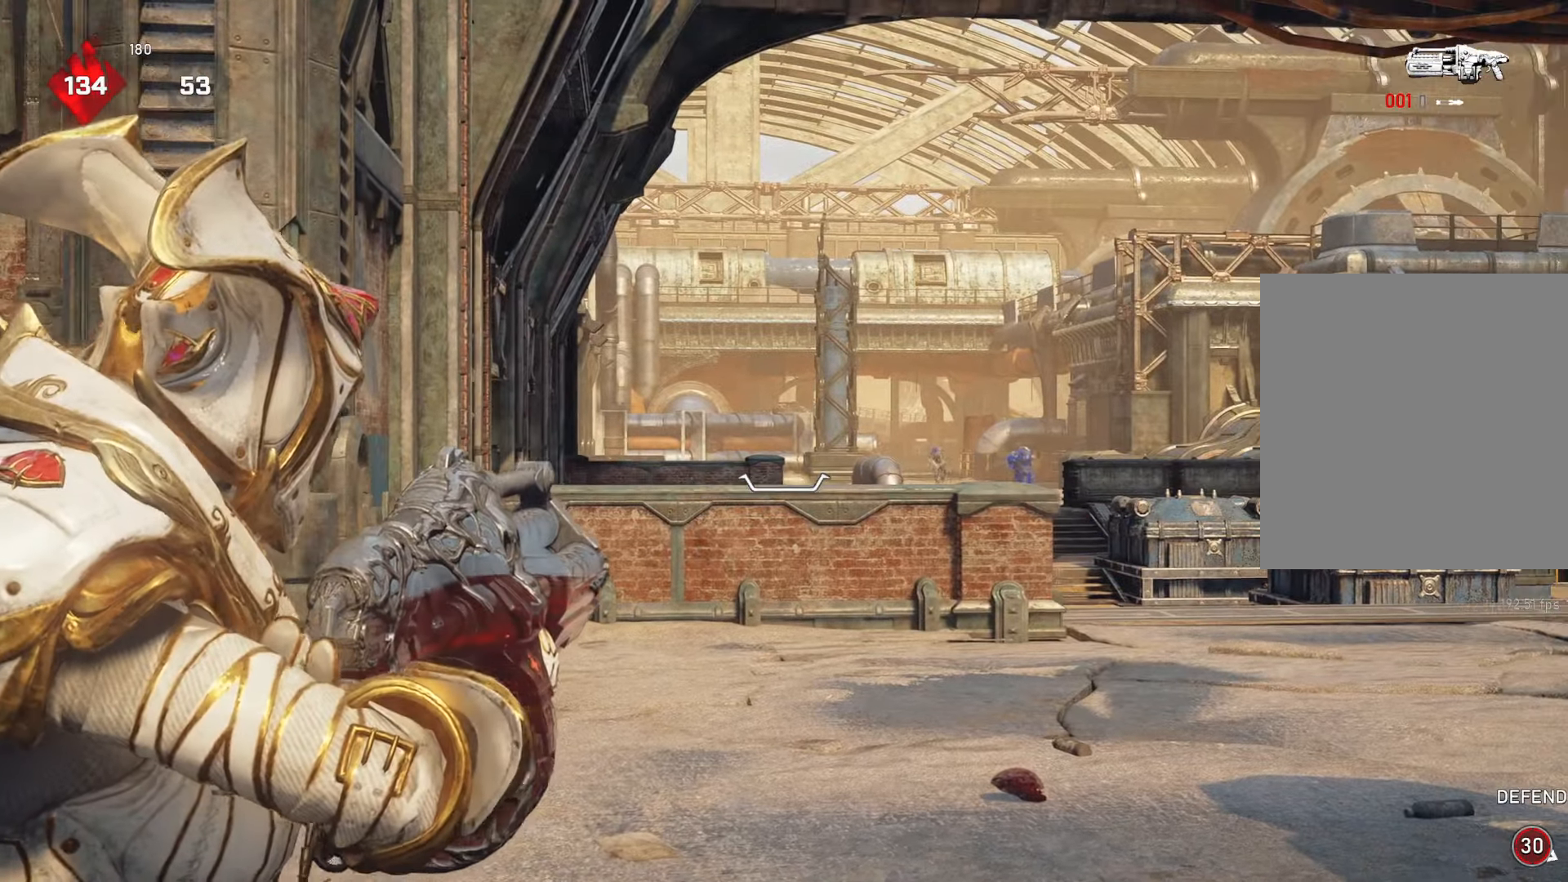
{"buttons": ["A", "L2", "L3"], "left_stick": "center", "right_stick": "center", "events": [[67, "right_stick", "center"], [83, "left_stick", "left"], [167, "A", "down"], [167, "L3", "up"], [167, "left_stick", "center"], [217, "left_stick", "down-left"], [283, "left_stick", "down-right"], [367, "L3", "down"], [367, "left_stick", "center"]]}
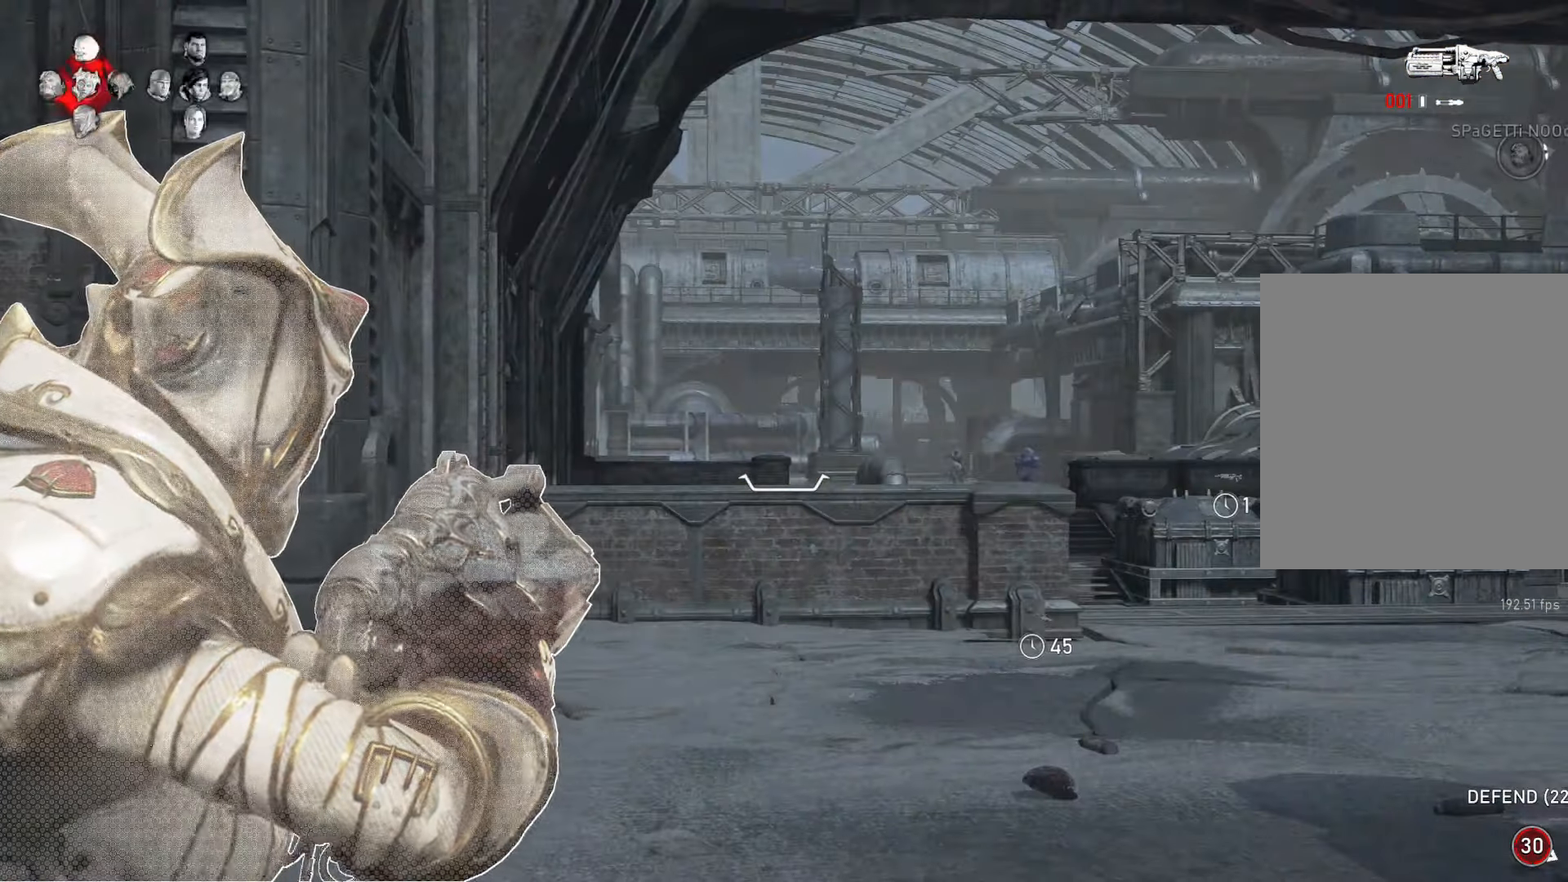
{"buttons": ["L2"], "left_stick": "center", "right_stick": "center", "events": [[83, "L3", "up"], [133, "L3", "down"], [200, "L3", "up"], [333, "A", "up"]]}
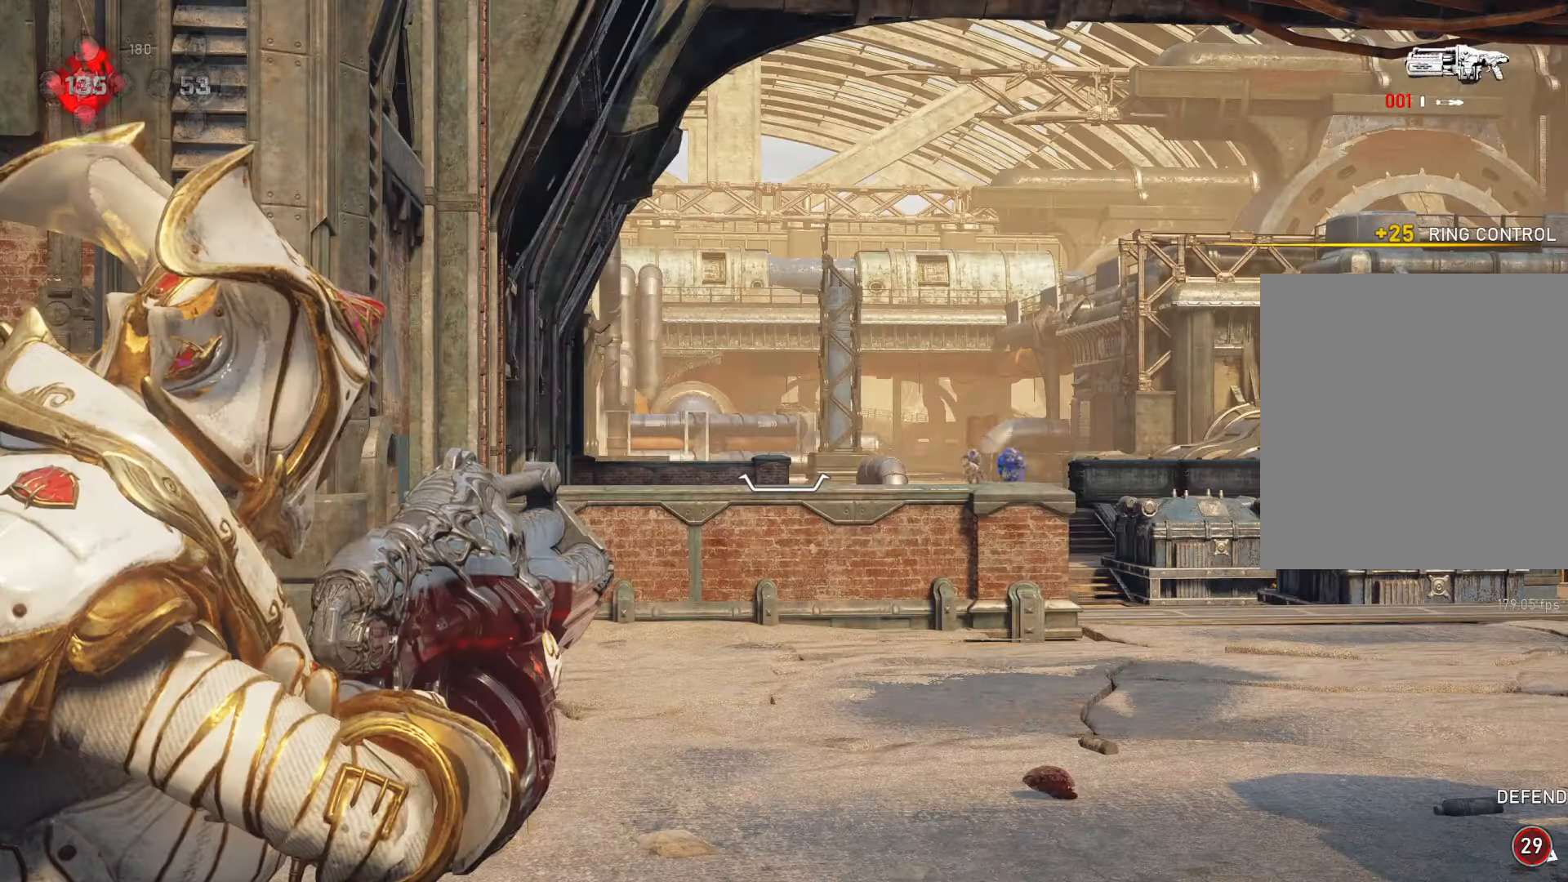
{"buttons": ["L2", "L3"], "left_stick": "center", "right_stick": "center", "events": [[200, "L3", "down"], [350, "L3", "up"], [467, "L3", "down"]]}
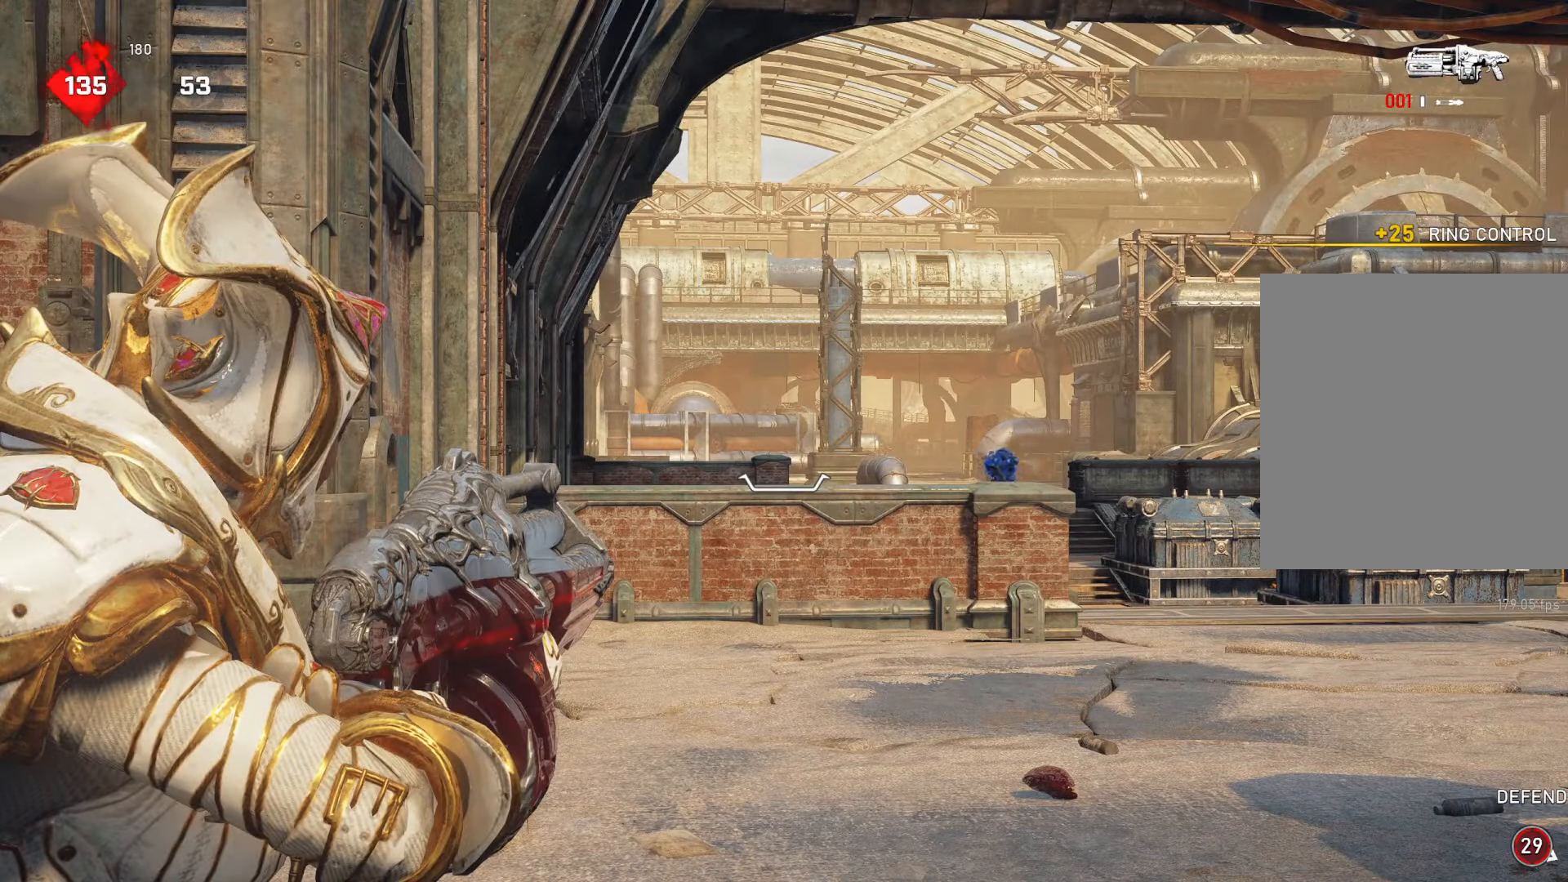
{"buttons": [], "left_stick": "center", "right_stick": "center", "events": [[17, "L3", "up"], [50, "left_stick", "down"], [117, "L3", "down"], [117, "left_stick", "center"], [233, "L3", "up"], [233, "left_stick", "left"], [500, "L2", "up"], [500, "left_stick", "center"]]}
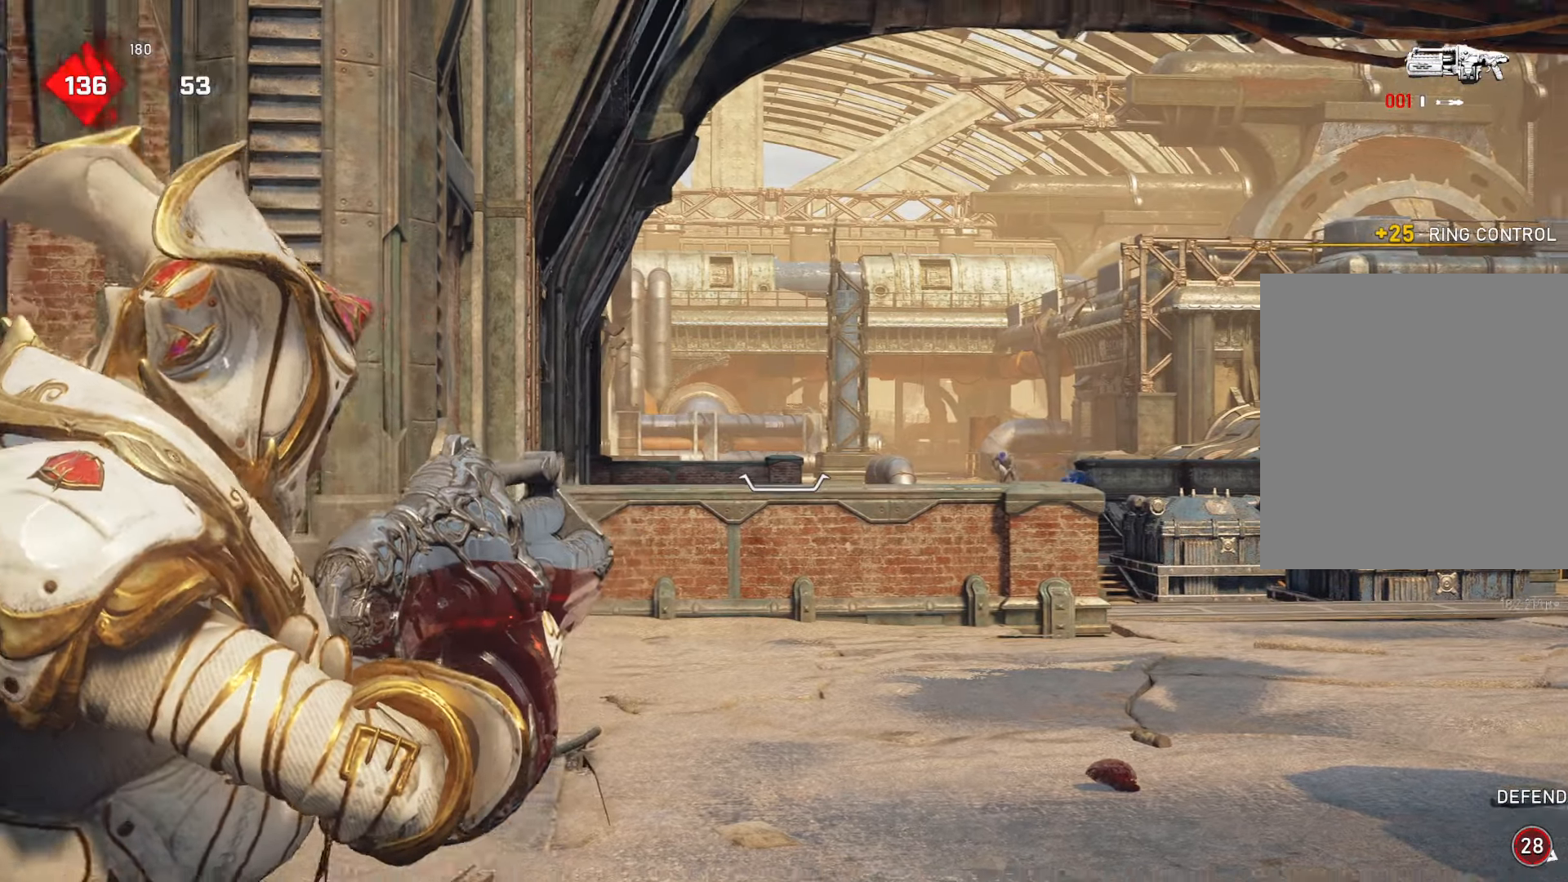
{"buttons": [], "left_stick": "center", "right_stick": "center", "events": []}
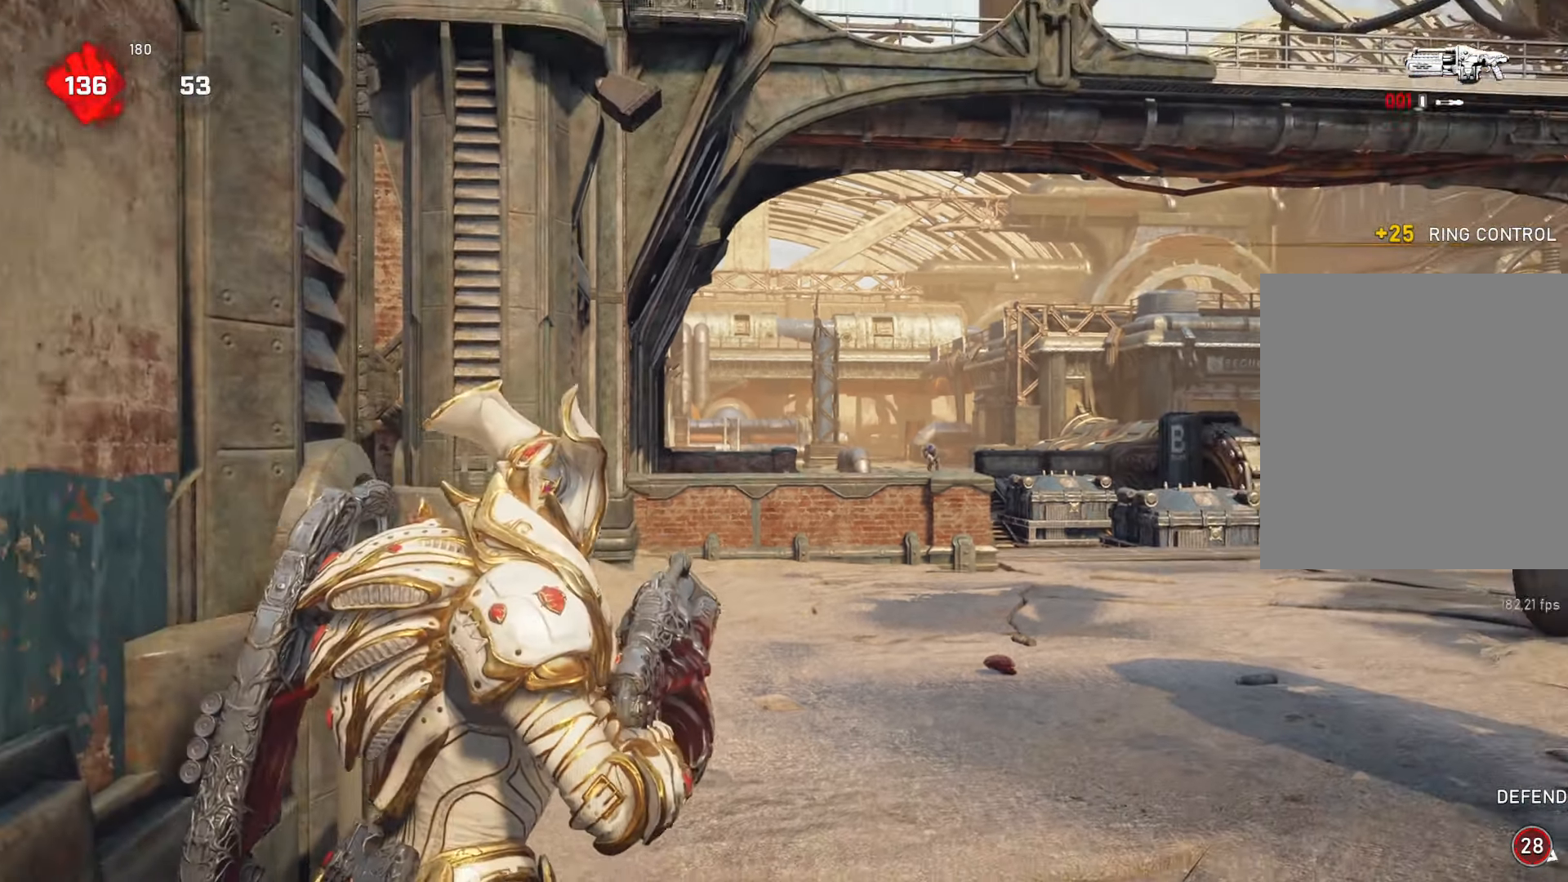
{"buttons": [], "left_stick": "up-left", "right_stick": "down-left", "events": [[83, "DPAD_LEFT", "down"], [183, "DPAD_LEFT", "up"], [183, "left_stick", "up-left"], [367, "right_stick", "down-left"]]}
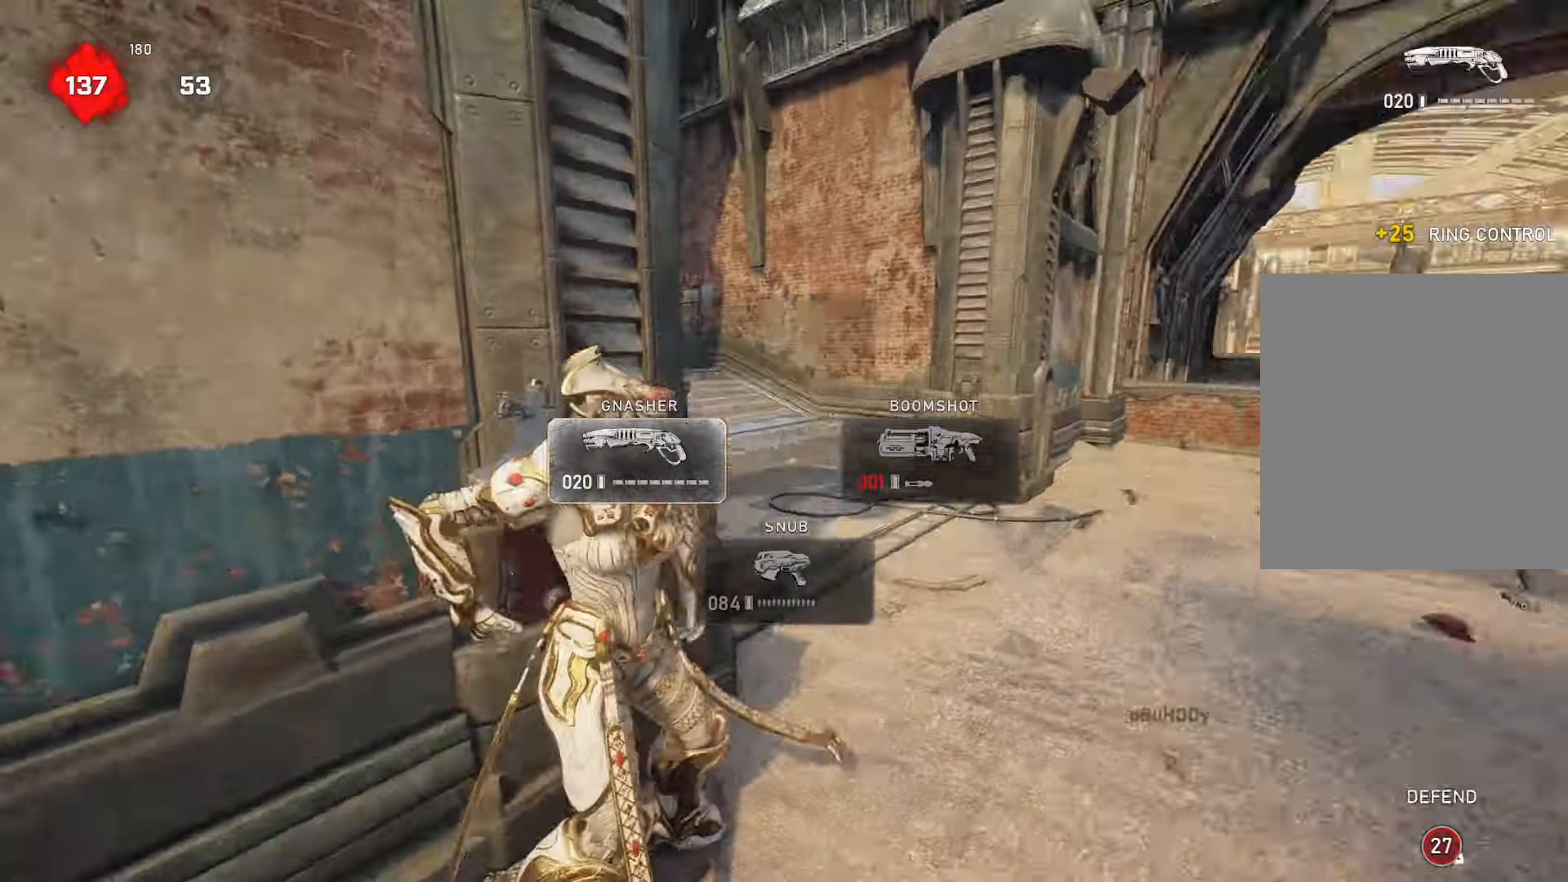
{"buttons": [], "left_stick": "up-right", "right_stick": "center", "events": [[33, "left_stick", "up"], [100, "right_stick", "center"], [117, "L3", "down"], [217, "L3", "up"], [267, "left_stick", "up-right"]]}
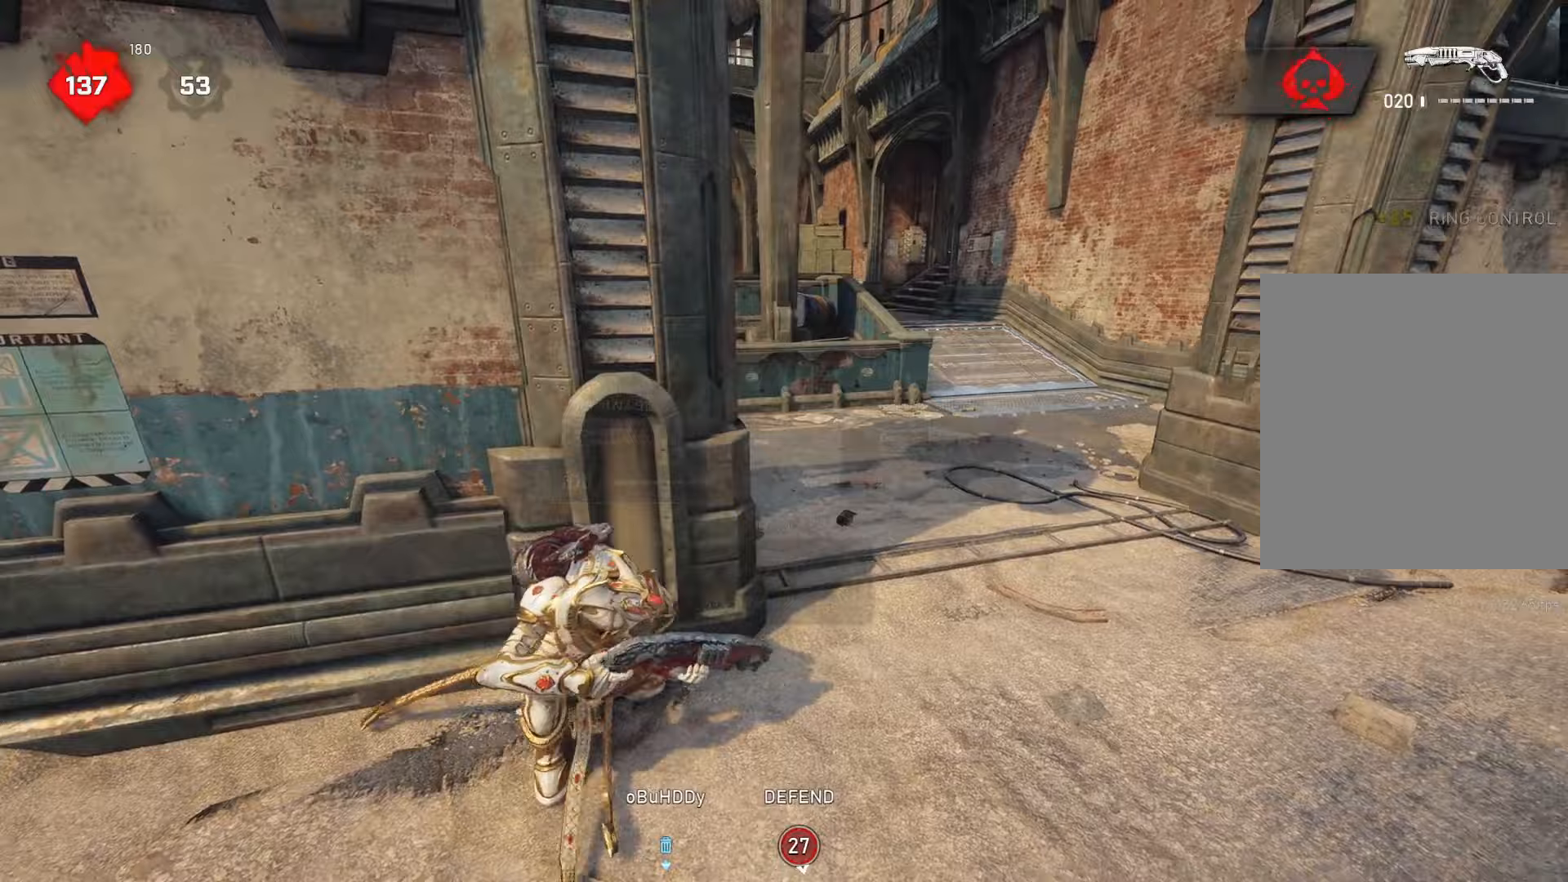
{"buttons": [], "left_stick": "center", "right_stick": "center", "events": [[83, "left_stick", "center"], [83, "right_stick", "right"], [300, "right_stick", "center"]]}
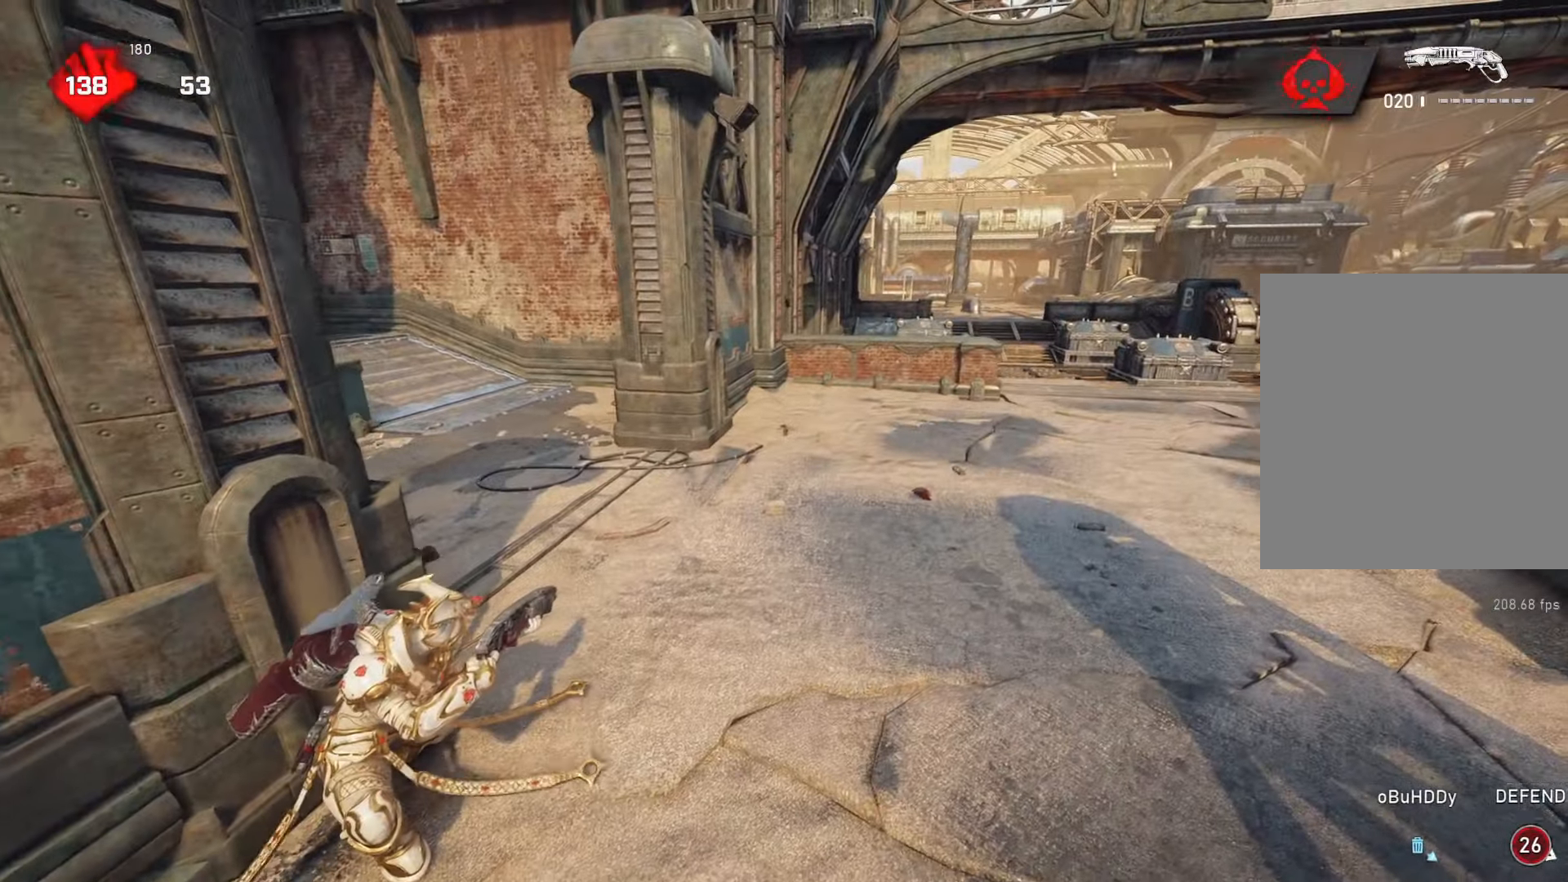
{"buttons": [], "left_stick": "center", "right_stick": "center", "events": []}
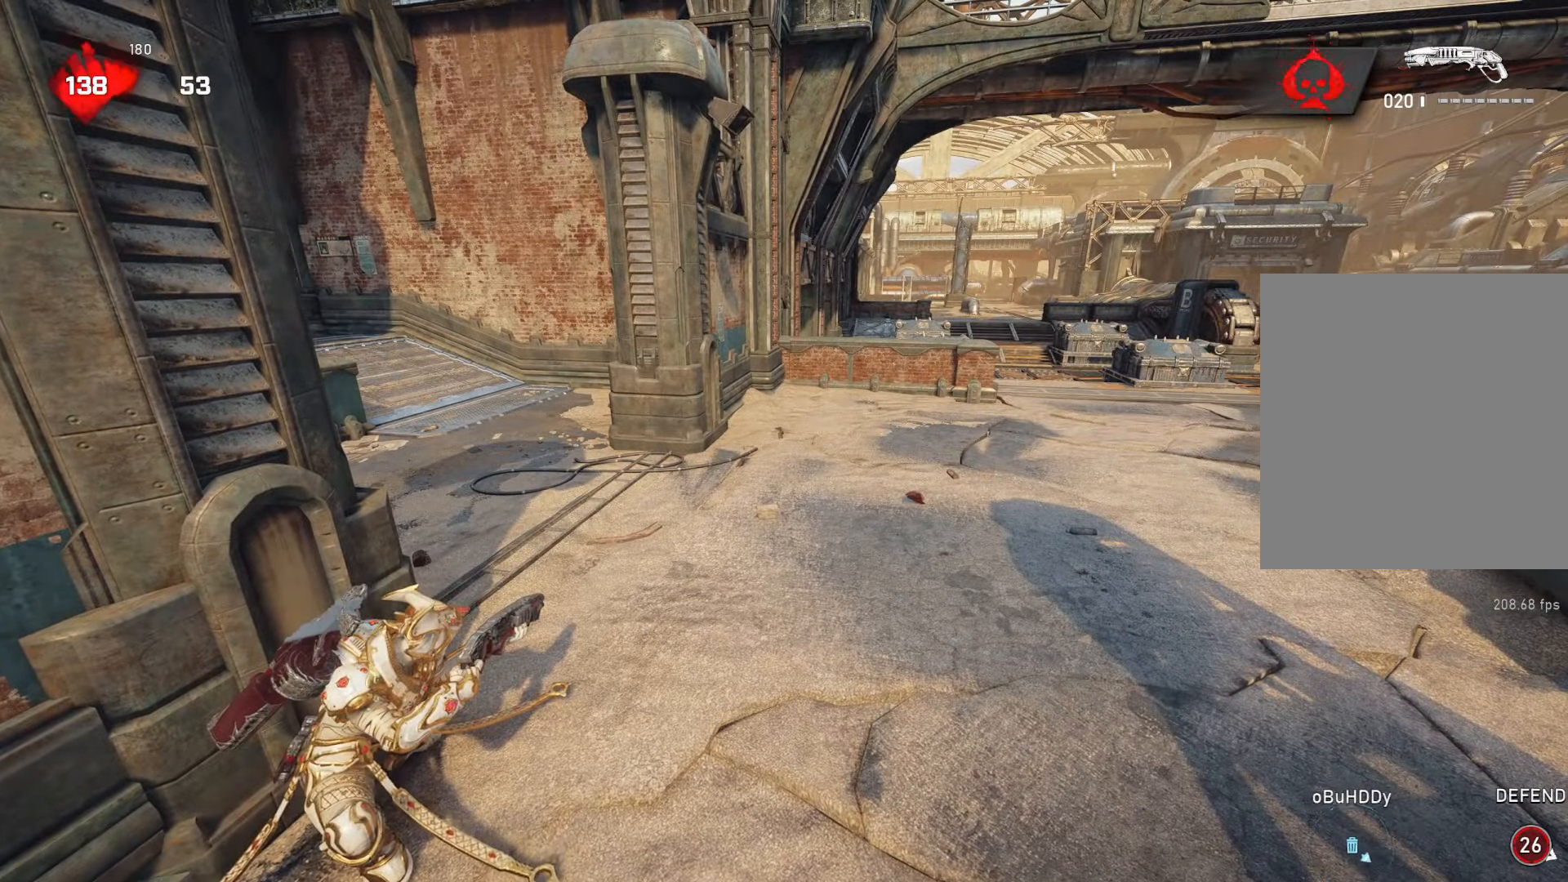
{"buttons": [], "left_stick": "center", "right_stick": "center", "events": []}
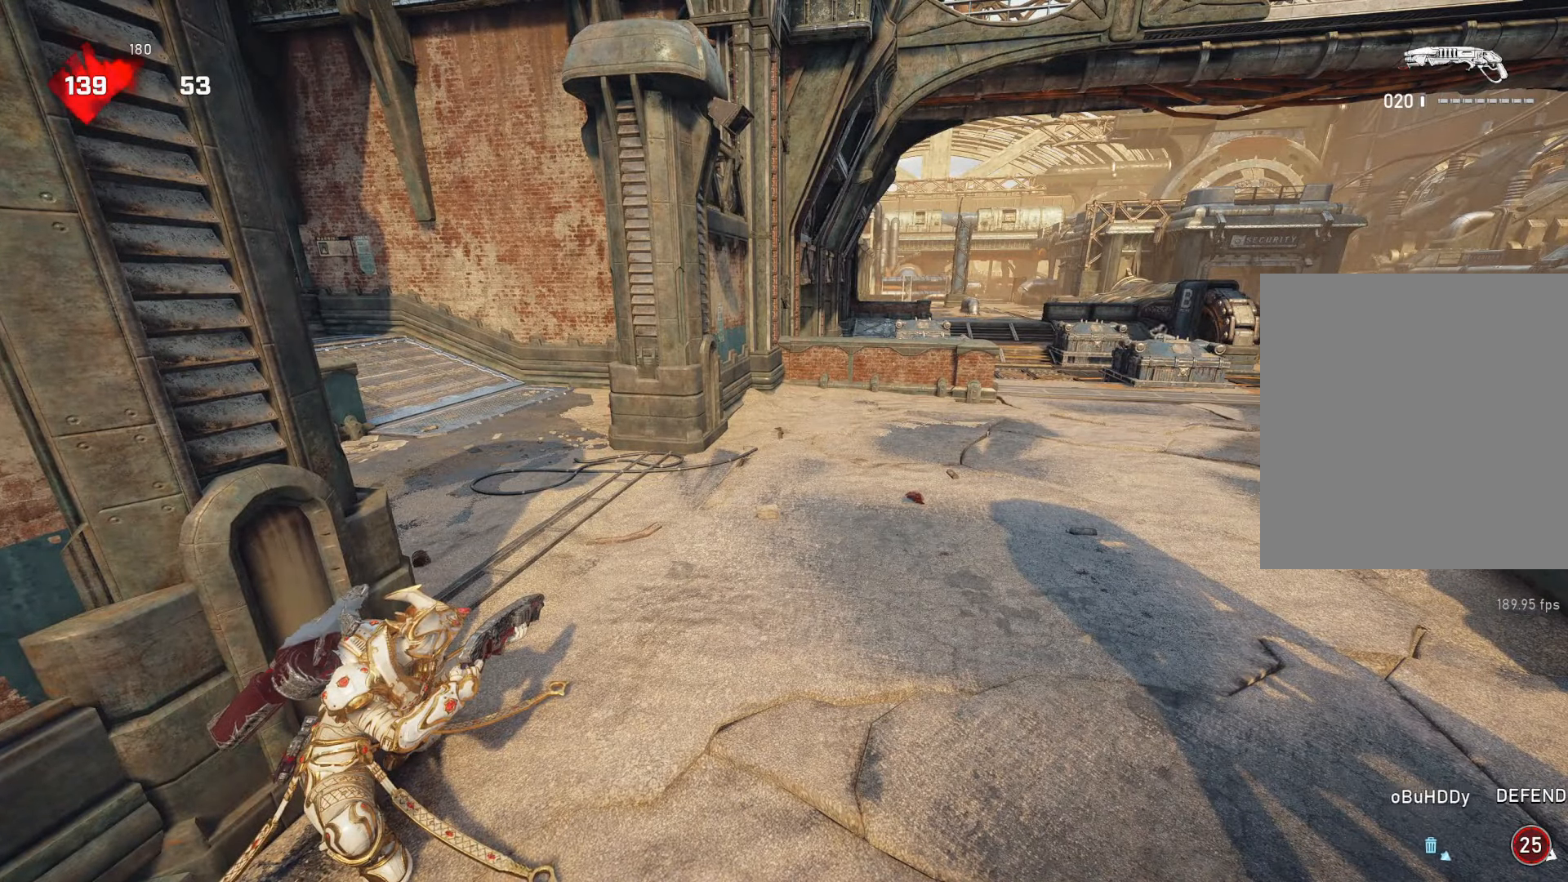
{"buttons": [], "left_stick": "center", "right_stick": "right", "events": [[267, "right_stick", "right"]]}
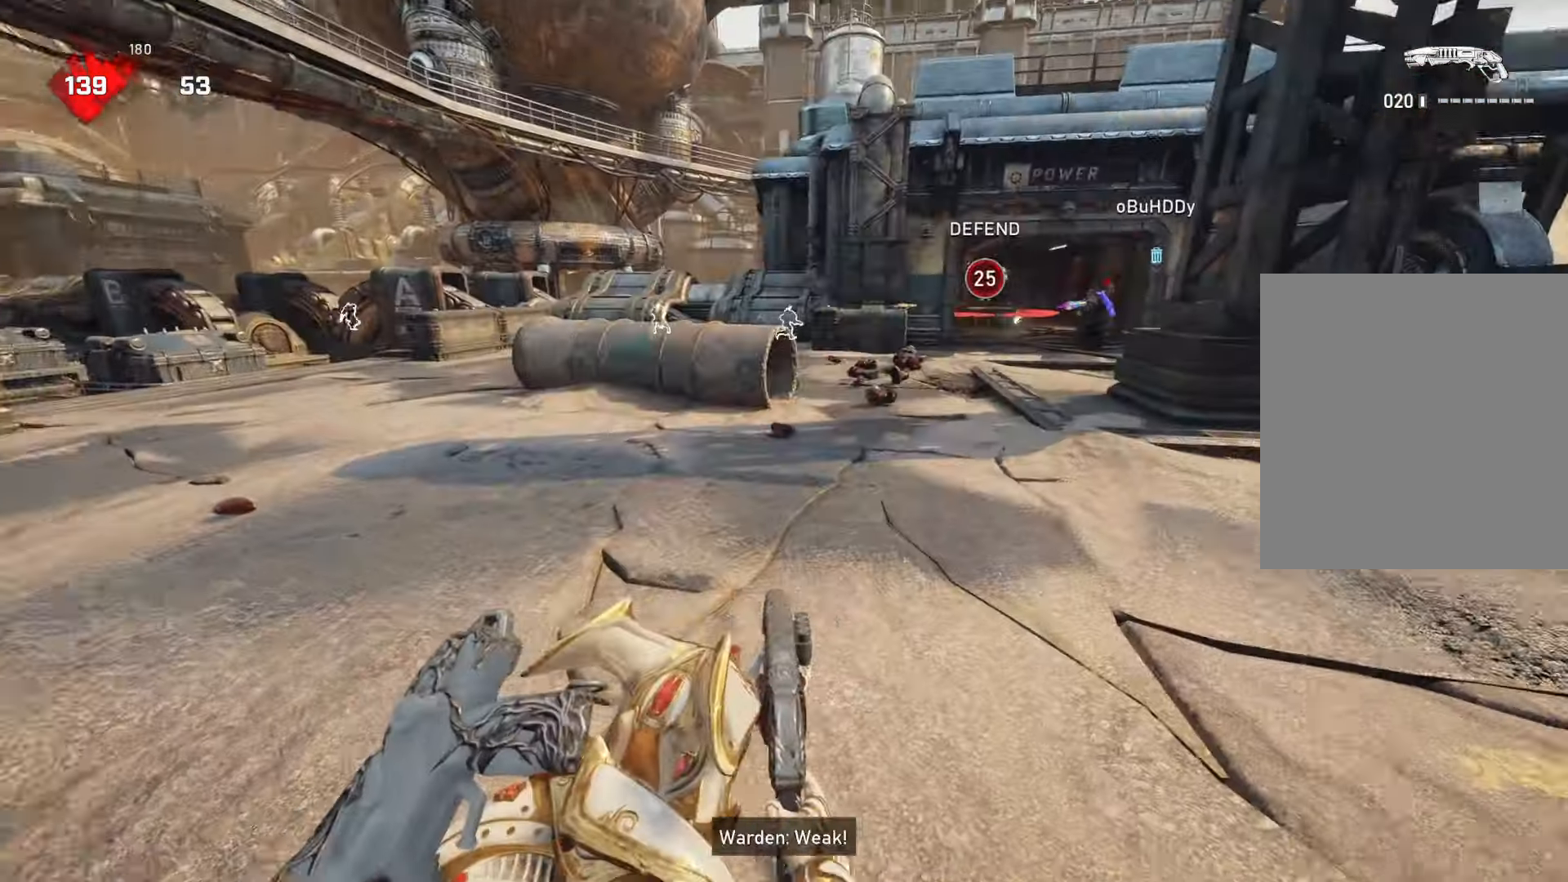
{"buttons": [], "left_stick": "center", "right_stick": "center", "events": [[33, "right_stick", "center"]]}
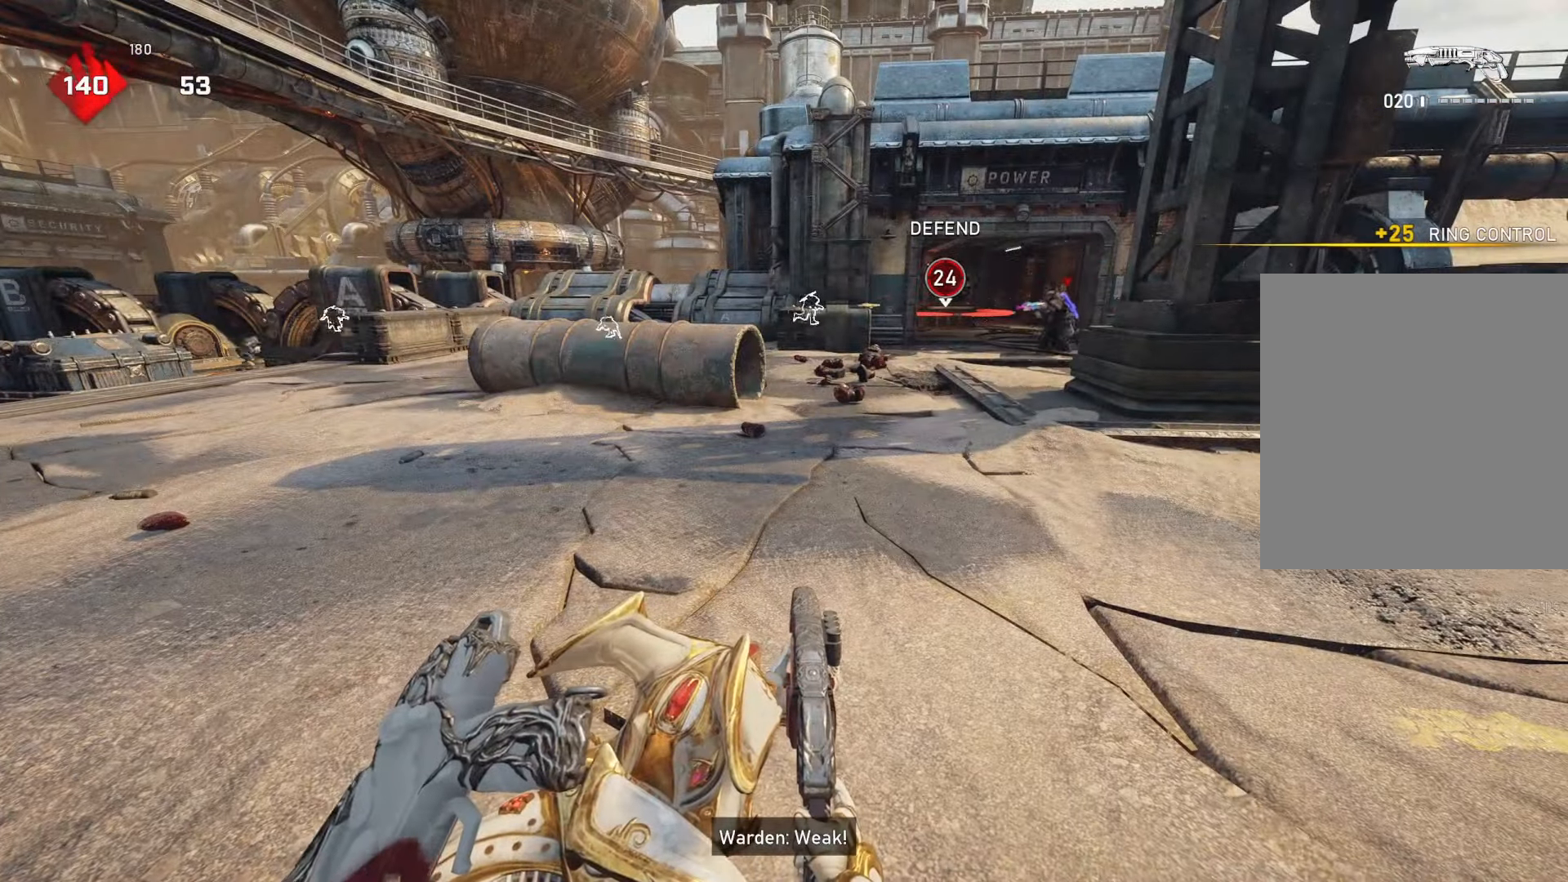
{"buttons": [], "left_stick": "center", "right_stick": "left", "events": [[450, "right_stick", "left"]]}
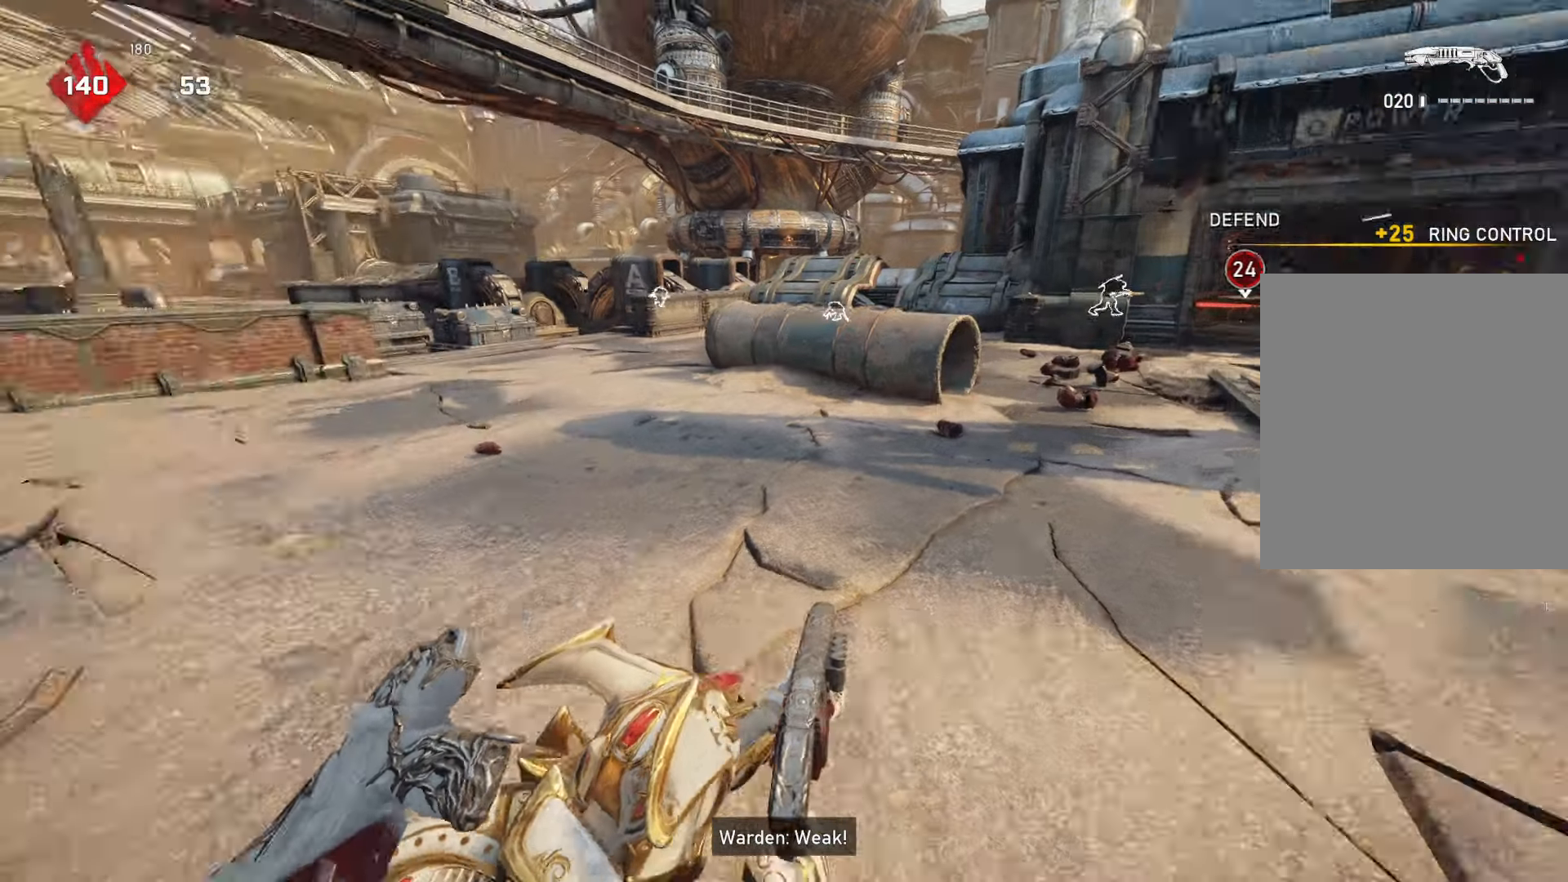
{"buttons": [], "left_stick": "up-left", "right_stick": "center", "events": [[150, "right_stick", "center"], [250, "right_stick", "left"], [400, "right_stick", "center"], [483, "left_stick", "up-left"]]}
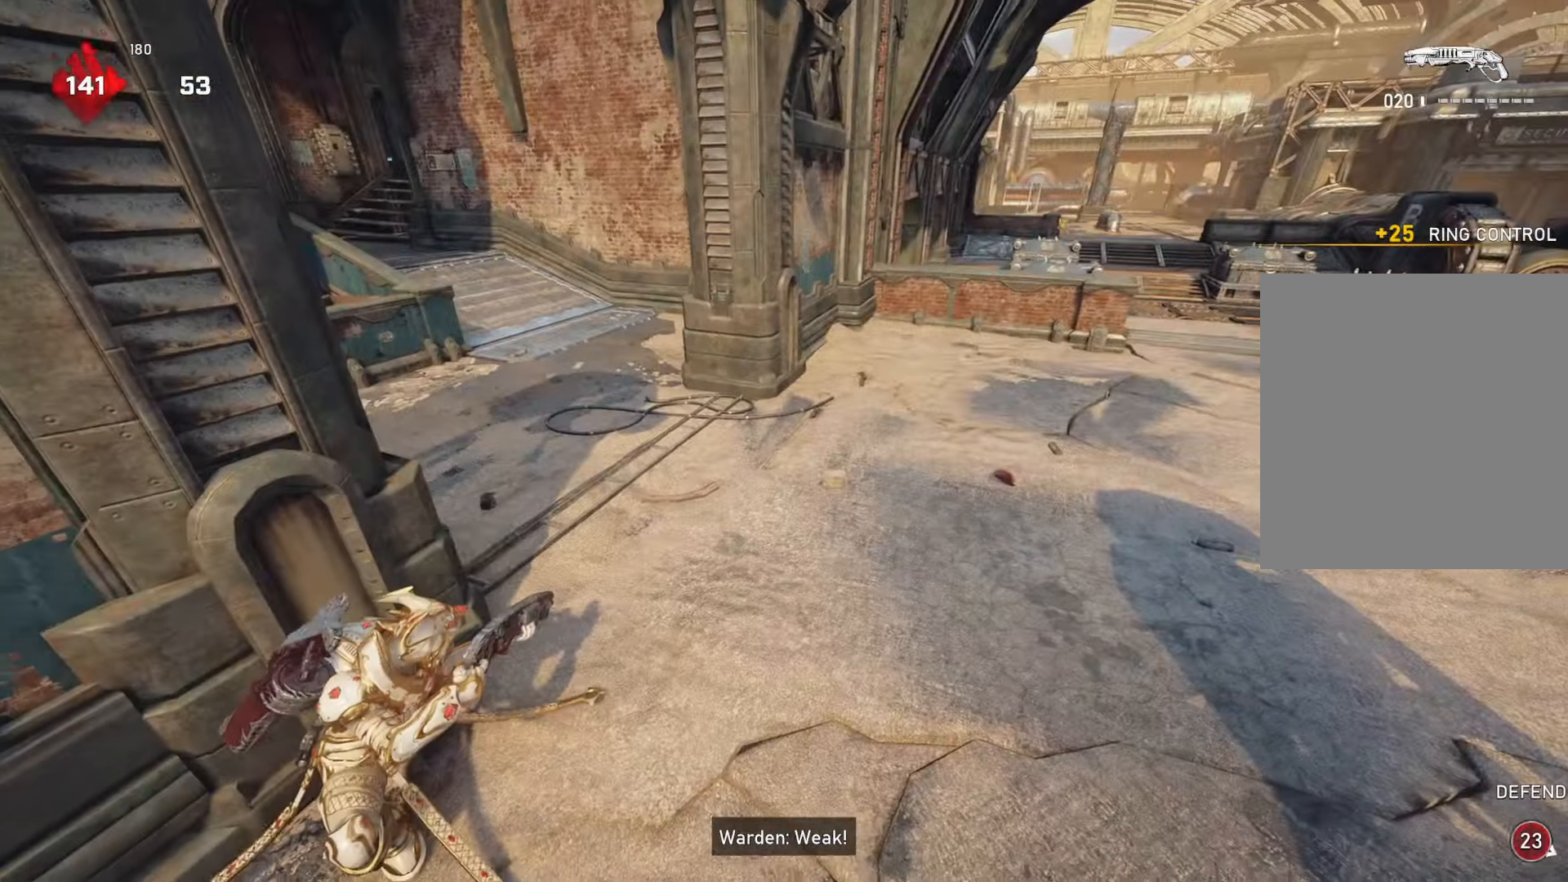
{"buttons": ["A", "L1"], "left_stick": "up-left", "right_stick": "center", "events": [[350, "L1", "down"], [417, "A", "down"]]}
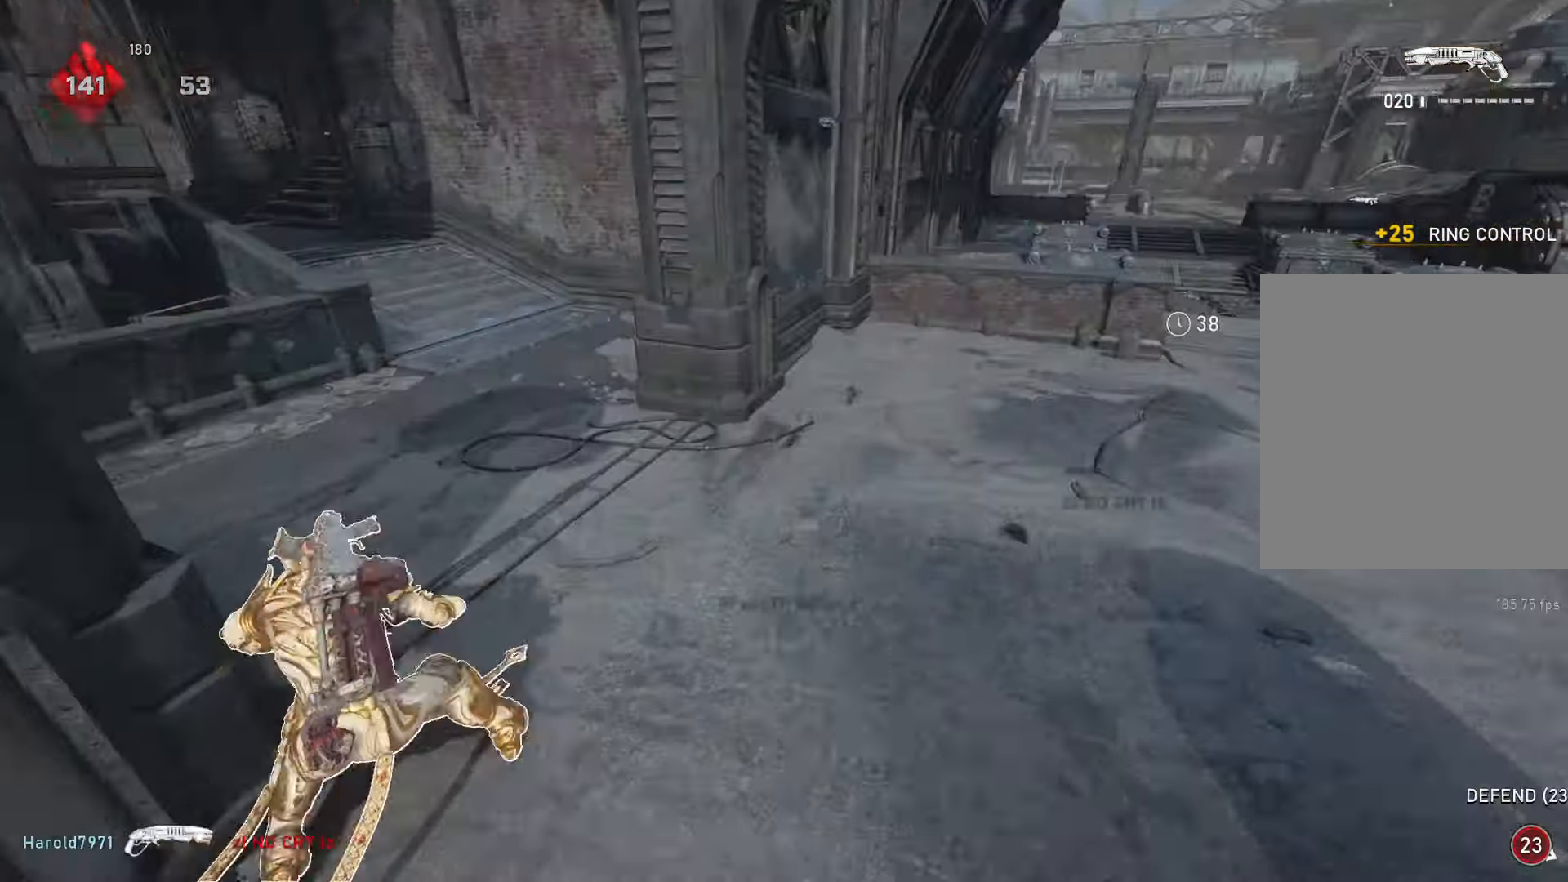
{"buttons": ["L1"], "left_stick": "center", "right_stick": "center", "events": [[83, "A", "up"], [383, "left_stick", "center"], [417, "DPAD_RIGHT", "down"], [467, "DPAD_RIGHT", "up"]]}
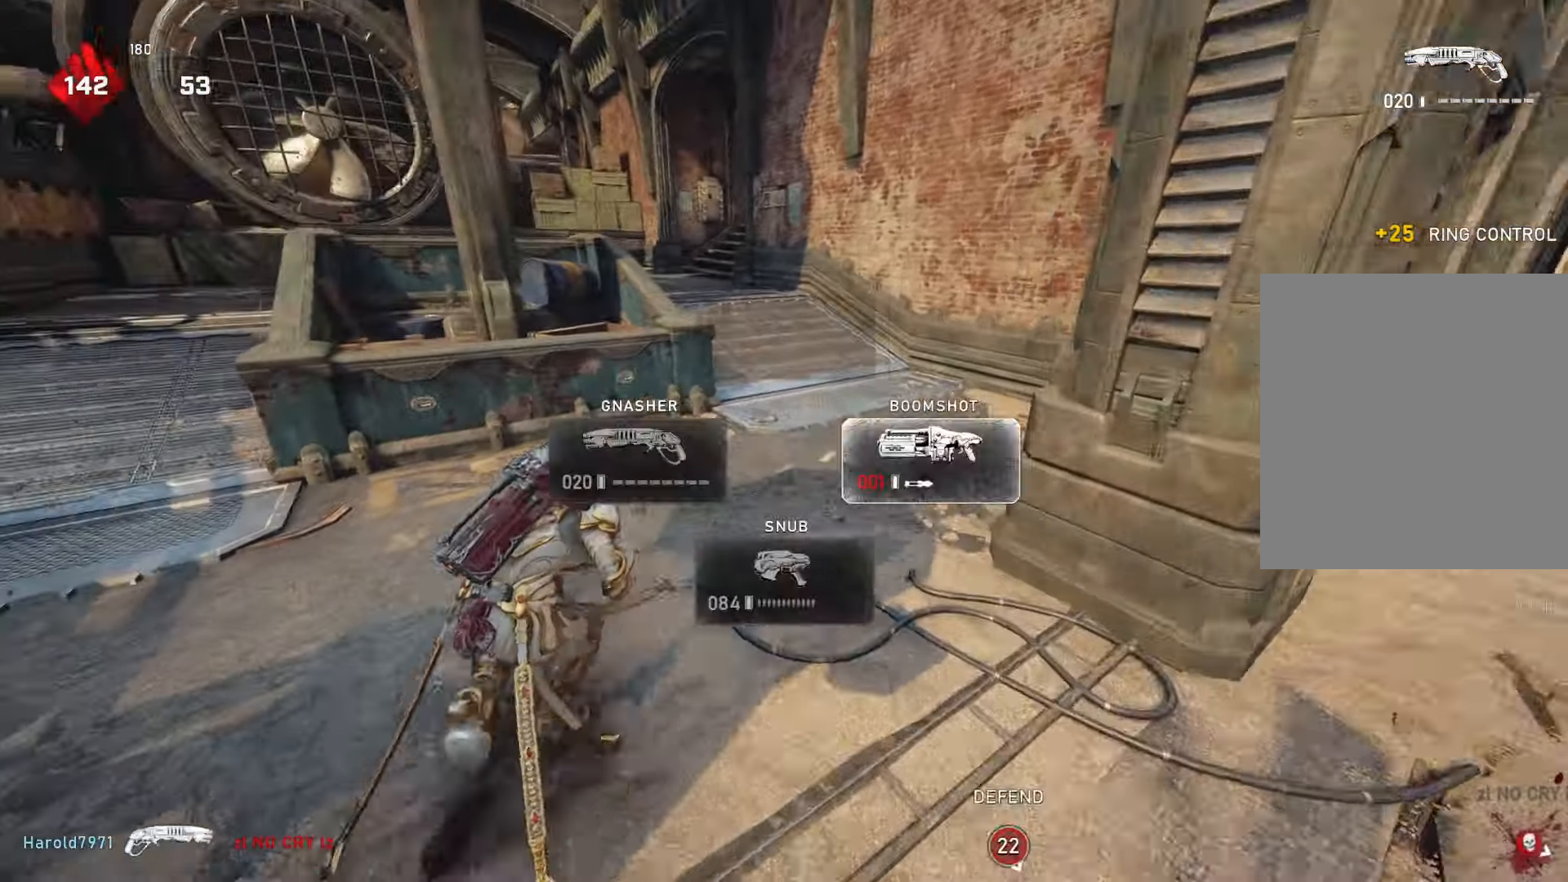
{"buttons": [], "left_stick": "up-right", "right_stick": "center", "events": [[67, "L1", "up"], [83, "left_stick", "up-right"], [83, "right_stick", "right"], [200, "right_stick", "center"]]}
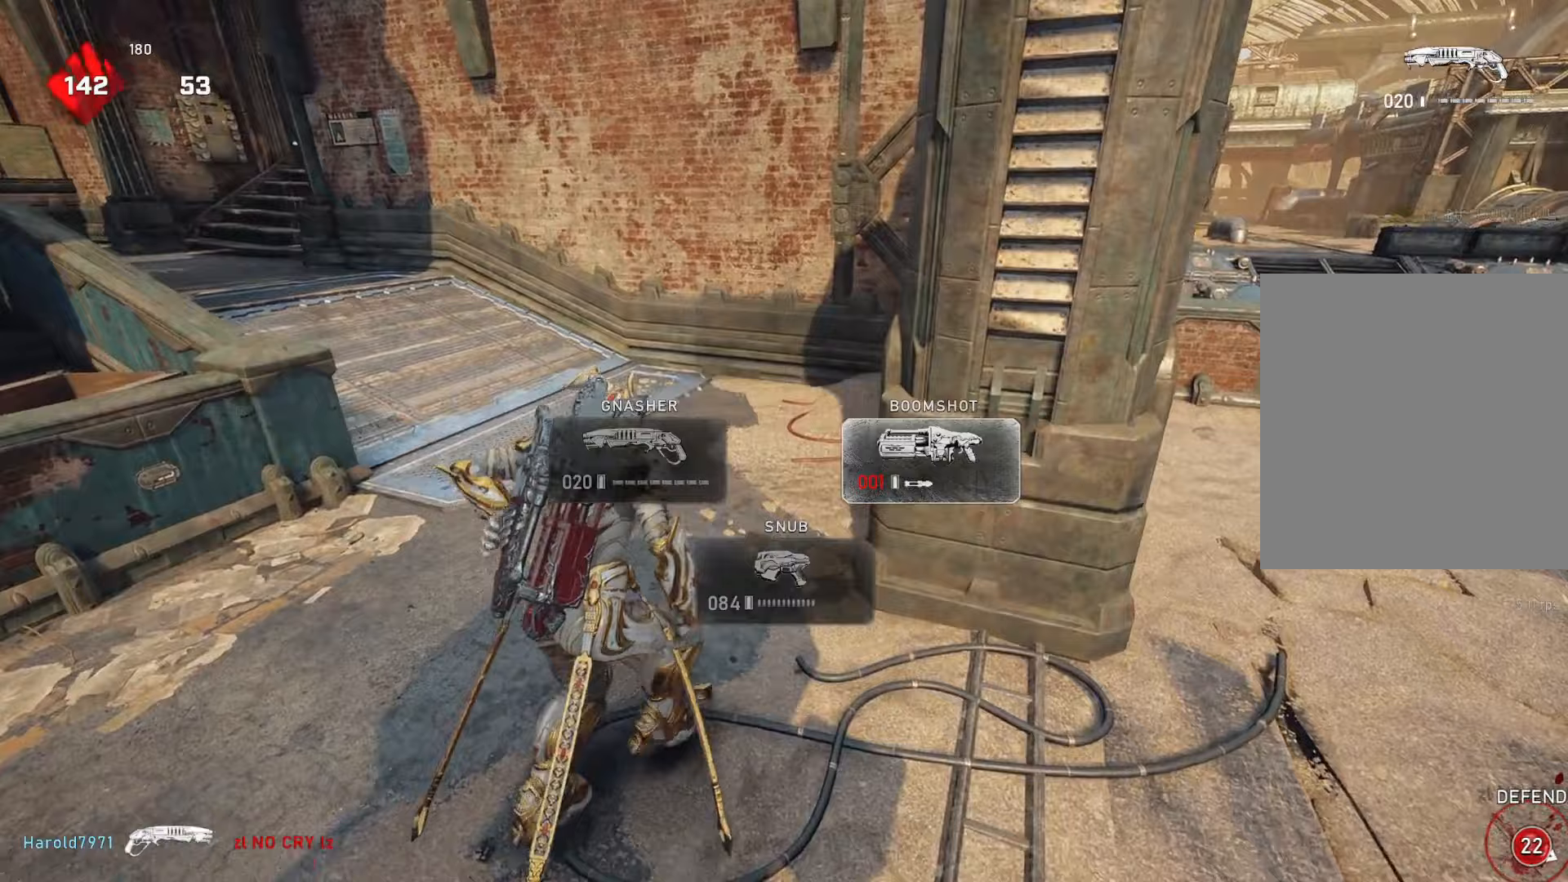
{"buttons": [], "left_stick": "center", "right_stick": "center", "events": [[450, "left_stick", "center"]]}
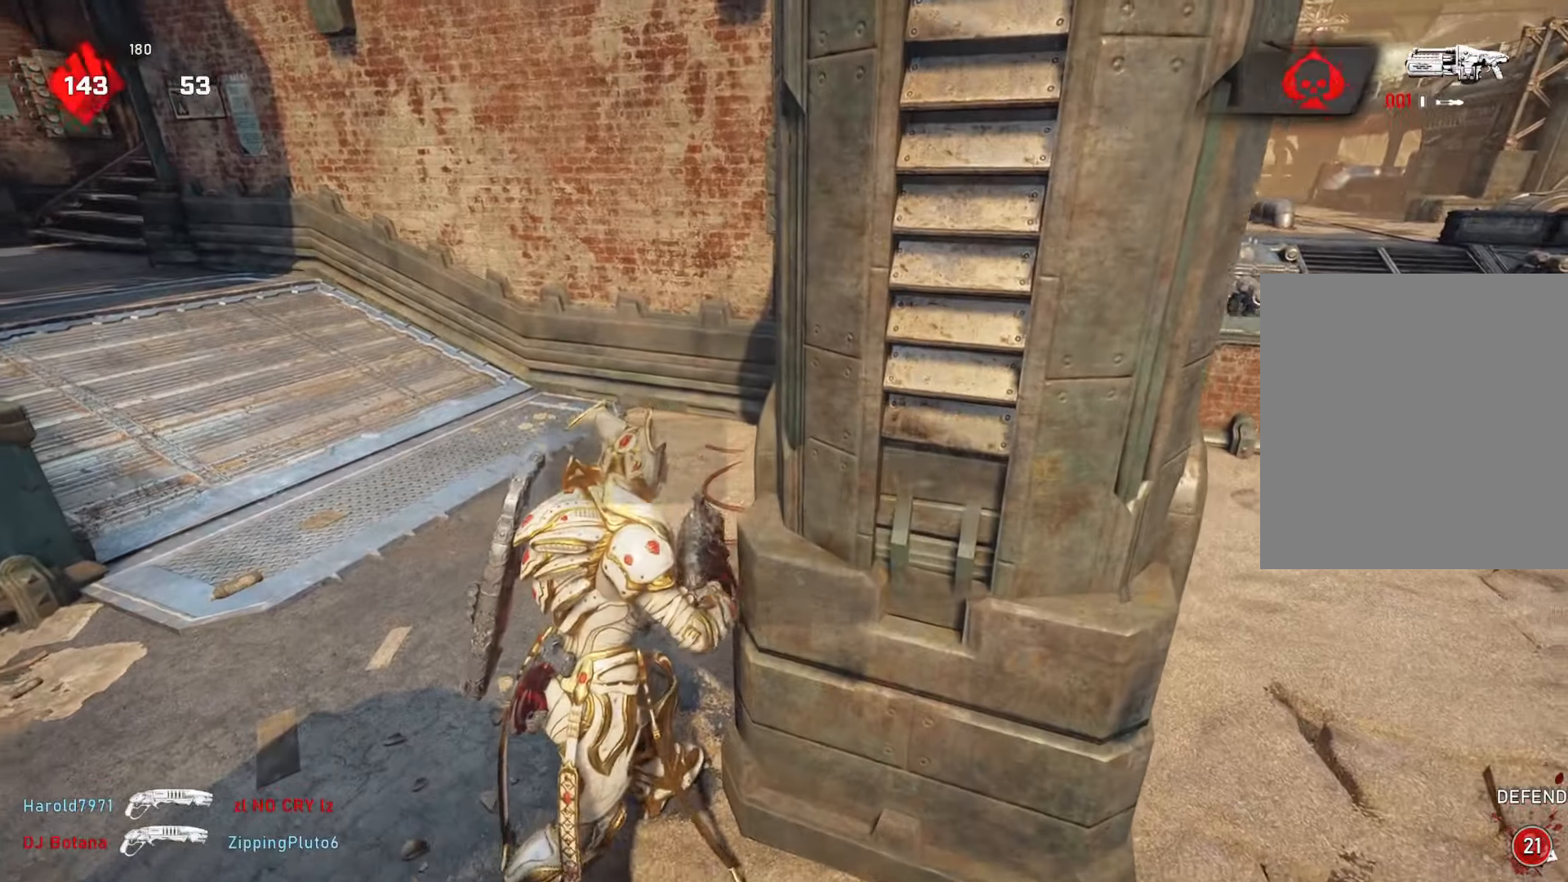
{"buttons": [], "left_stick": "center", "right_stick": "center", "events": [[67, "left_stick", "right"], [167, "left_stick", "down-right"], [300, "R1", "down"], [367, "R1", "up"], [367, "left_stick", "center"]]}
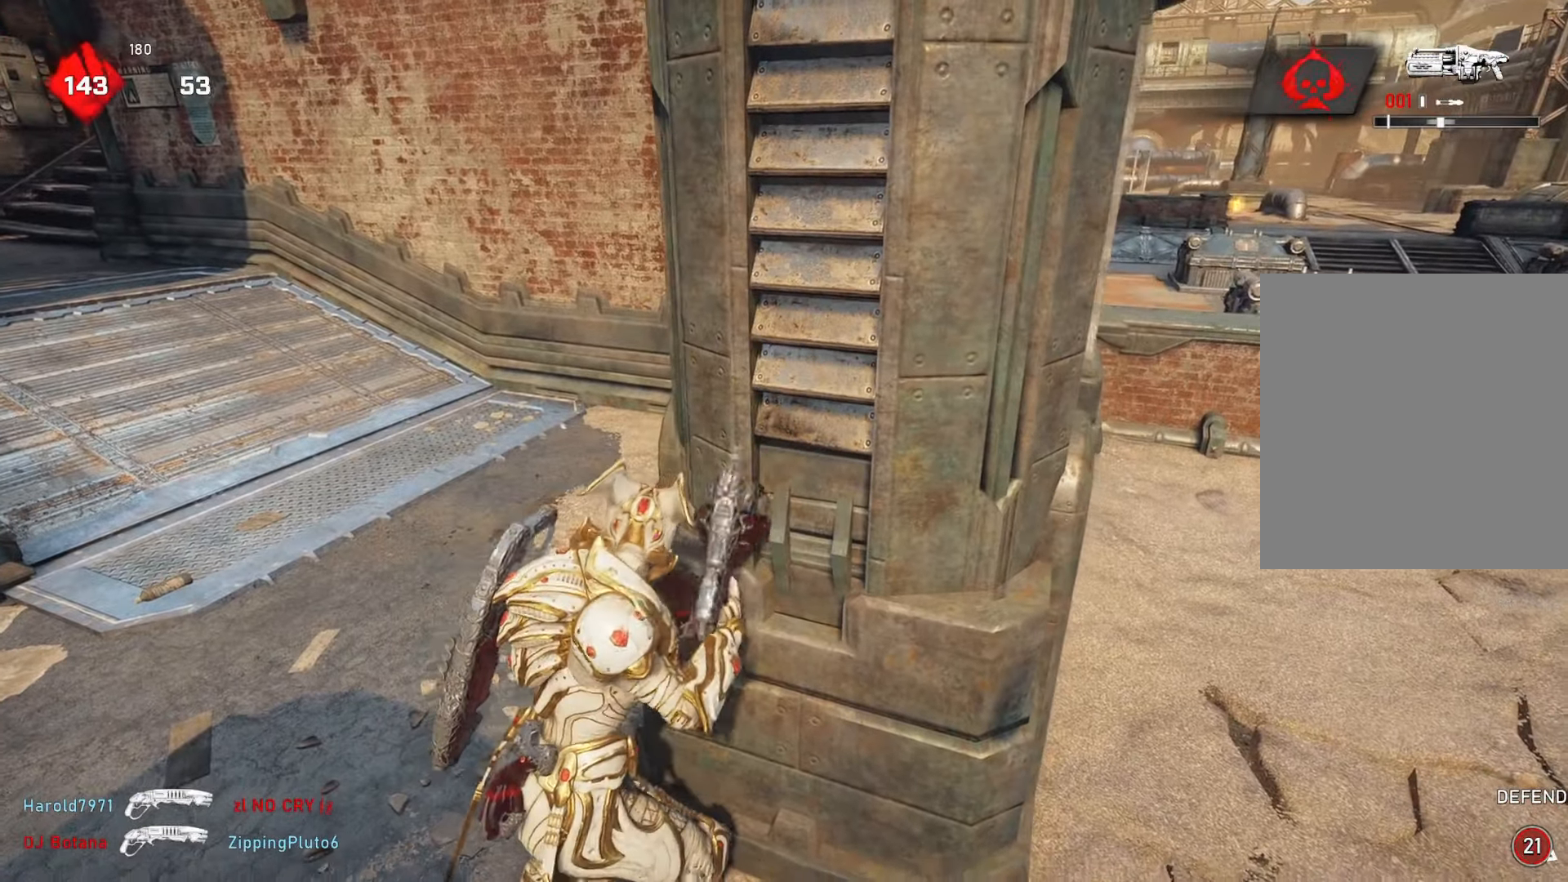
{"buttons": [], "left_stick": "center", "right_stick": "center", "events": []}
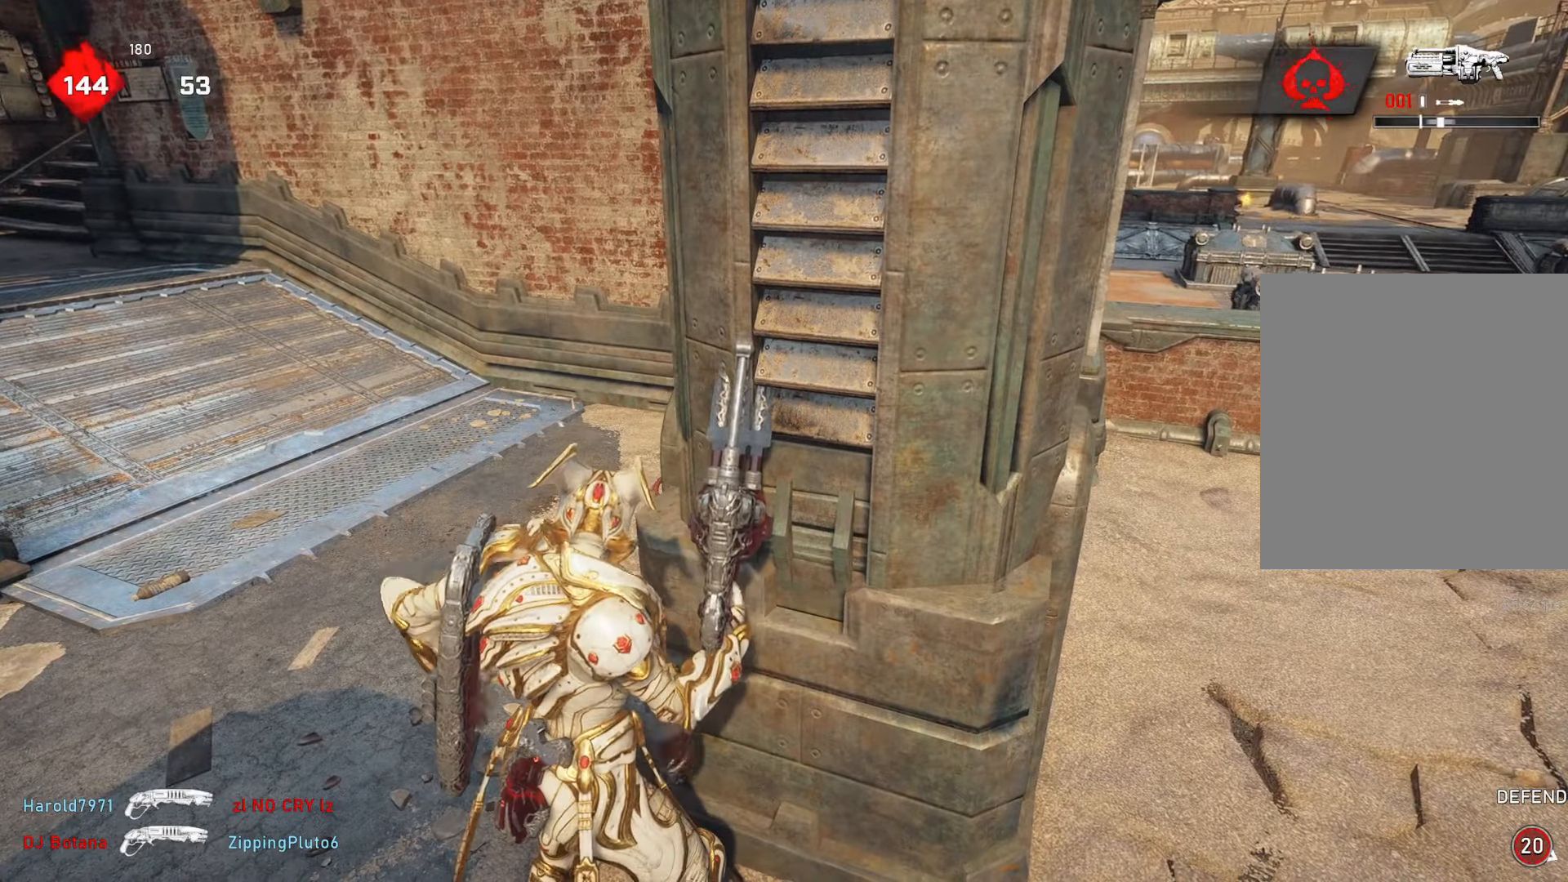
{"buttons": [], "left_stick": "center", "right_stick": "center", "events": [[250, "R1", "down"], [333, "R1", "up"]]}
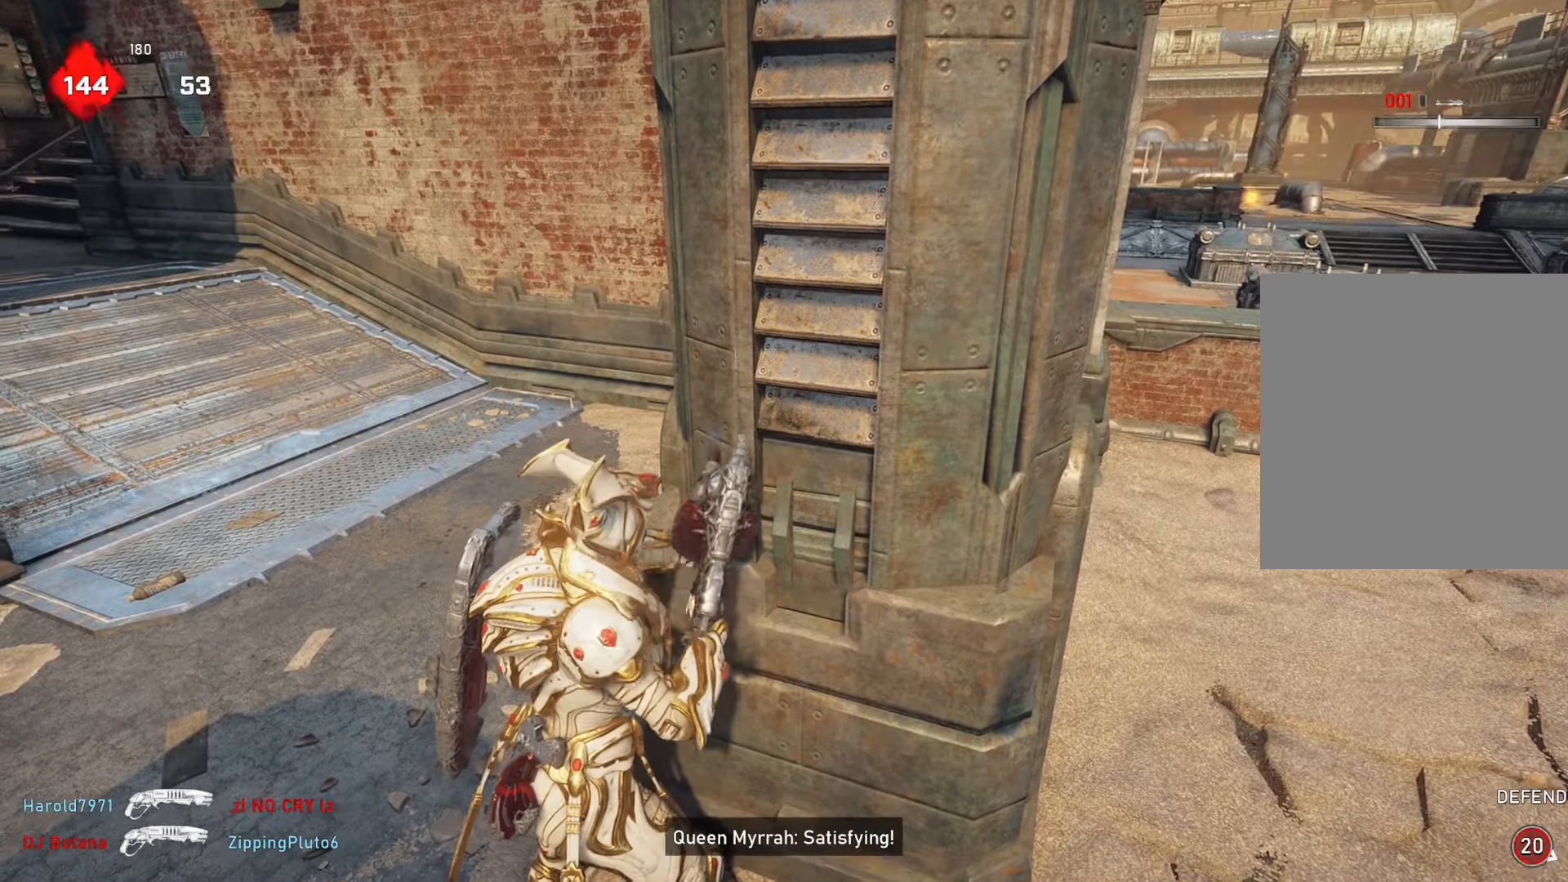
{"buttons": [], "left_stick": "center", "right_stick": "center", "events": []}
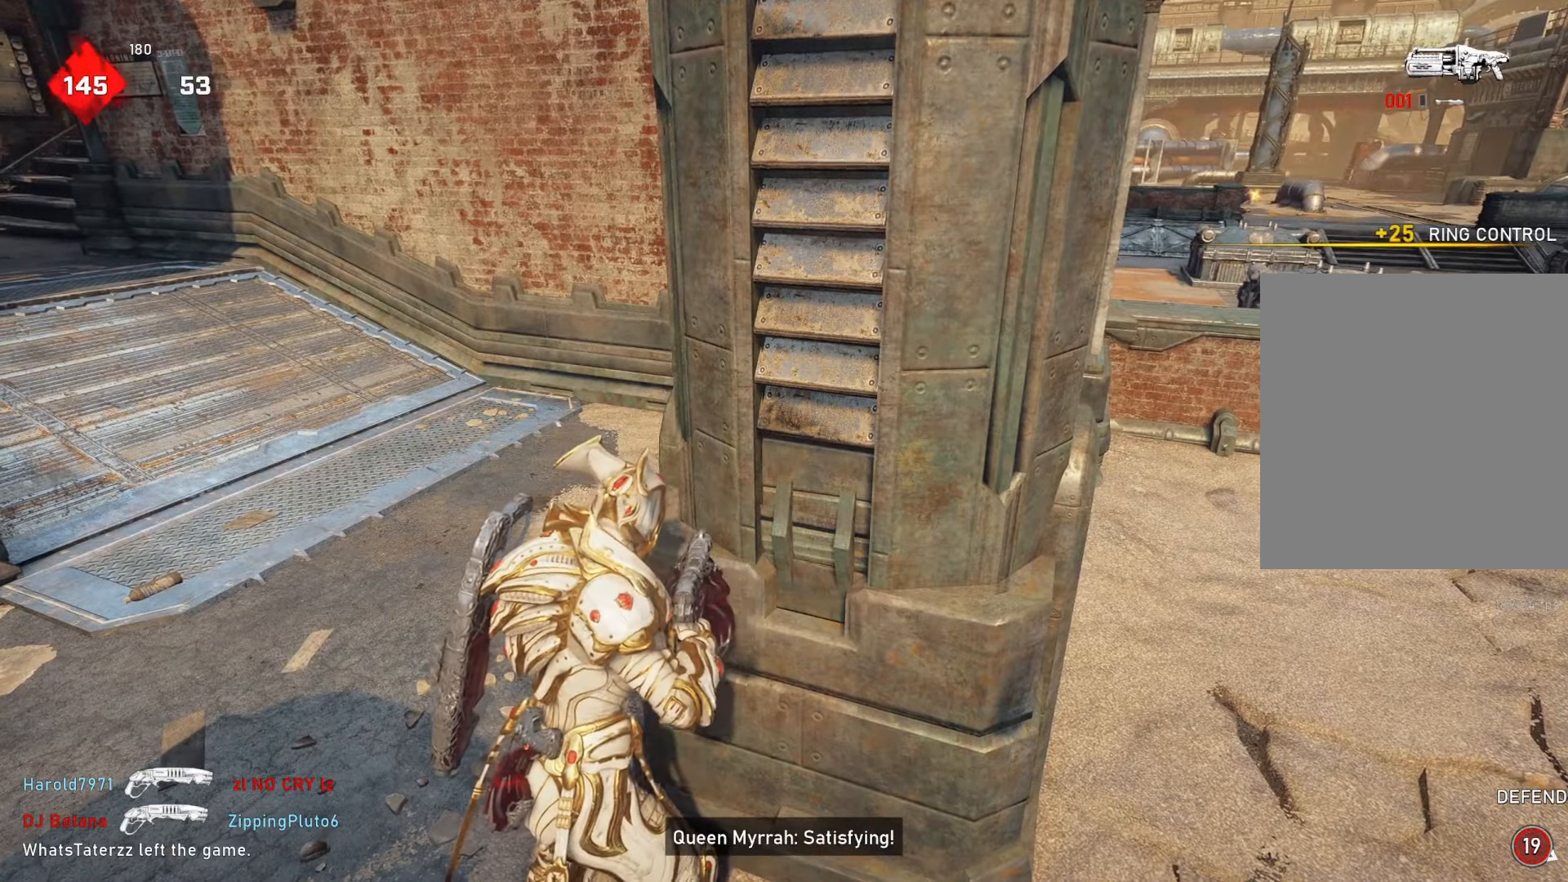
{"buttons": [], "left_stick": "center", "right_stick": "center", "events": []}
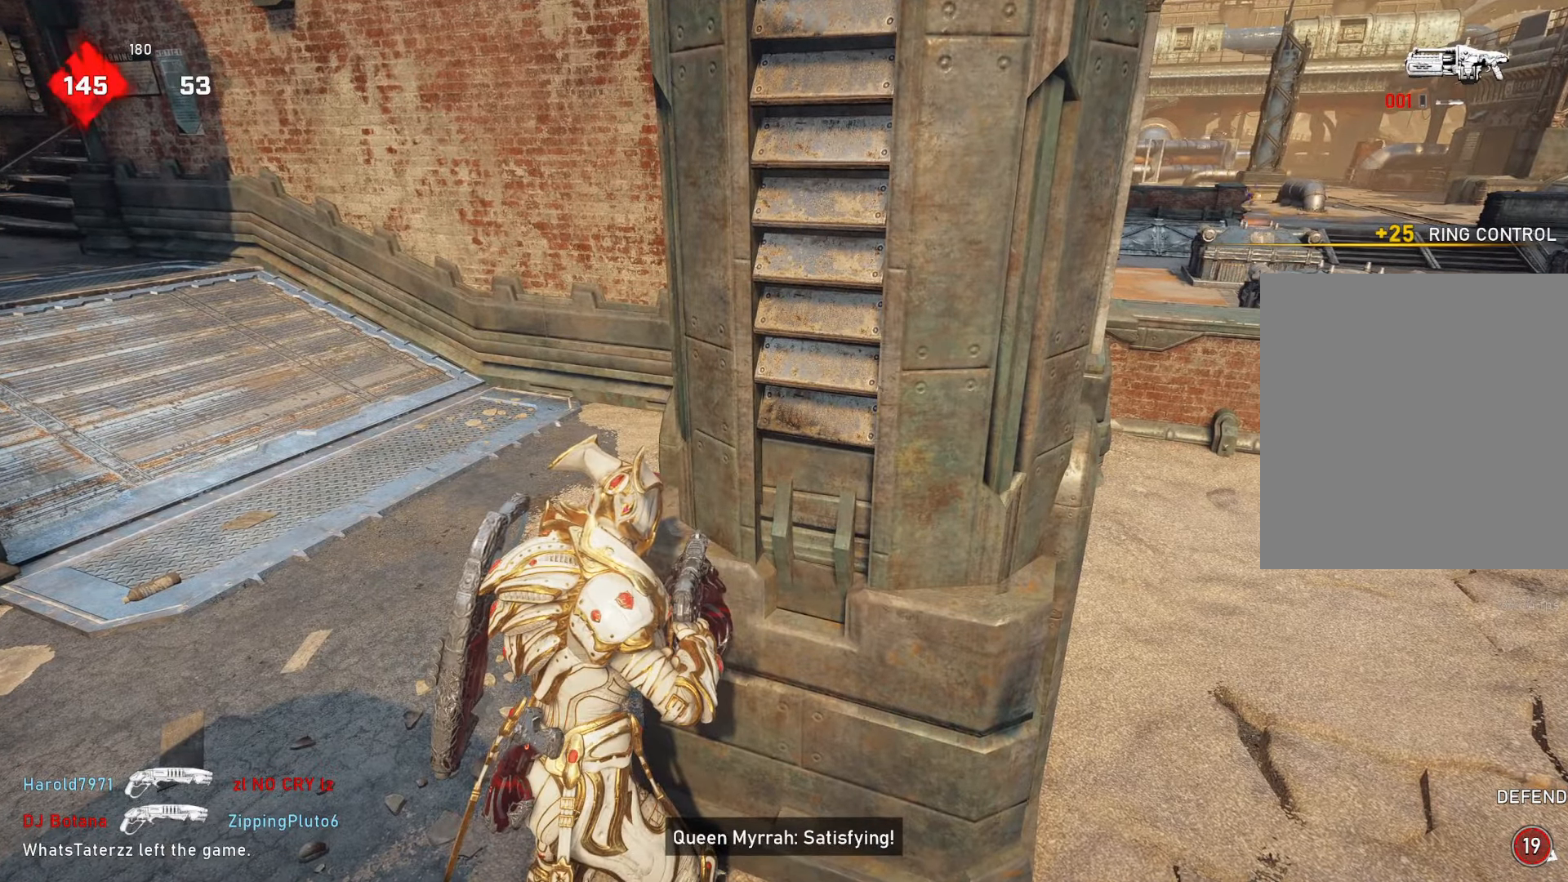
{"buttons": [], "left_stick": "right", "right_stick": "center", "events": [[500, "left_stick", "right"]]}
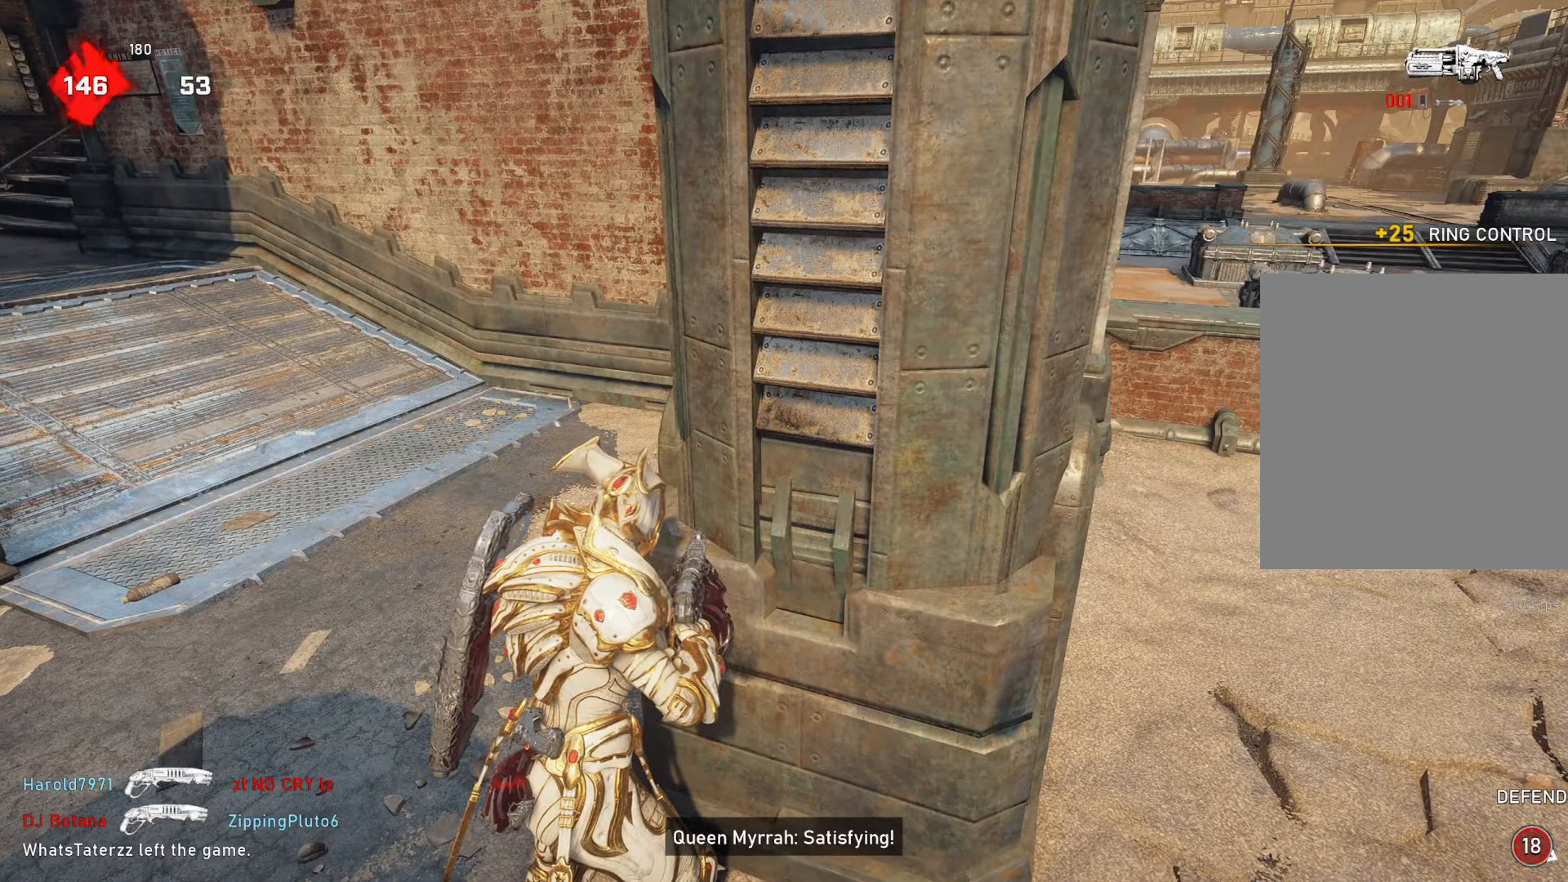
{"buttons": ["A"], "left_stick": "up-right", "right_stick": "center", "events": [[167, "right_stick", "right"], [217, "right_stick", "center"], [283, "left_stick", "up-right"], [383, "A", "down"]]}
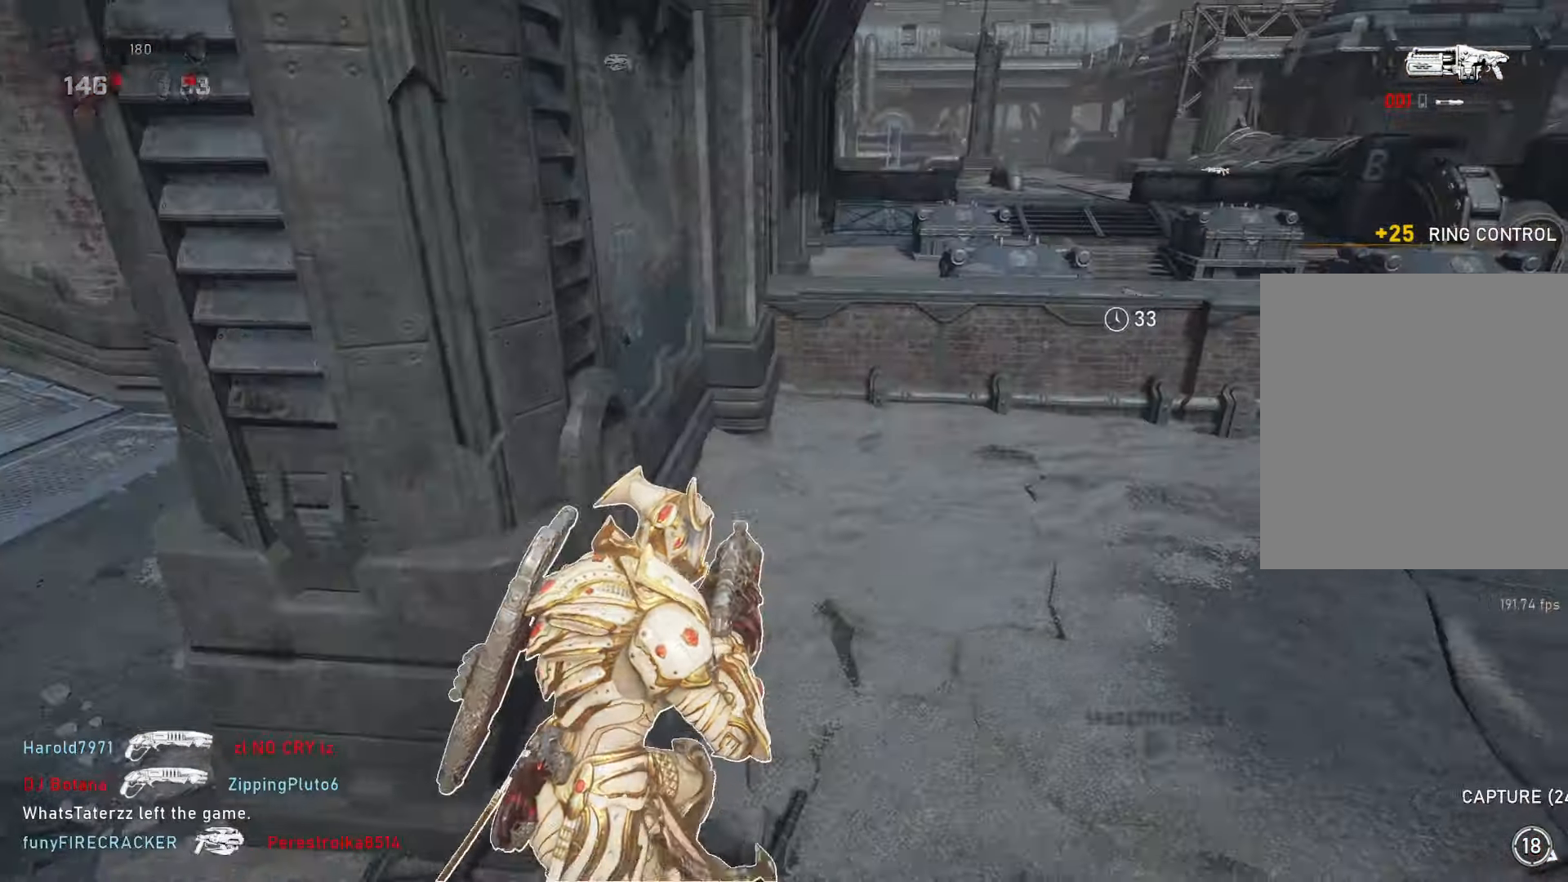
{"buttons": [], "left_stick": "up-right", "right_stick": "center", "events": [[167, "A", "up"], [383, "L1", "down"], [500, "L1", "up"]]}
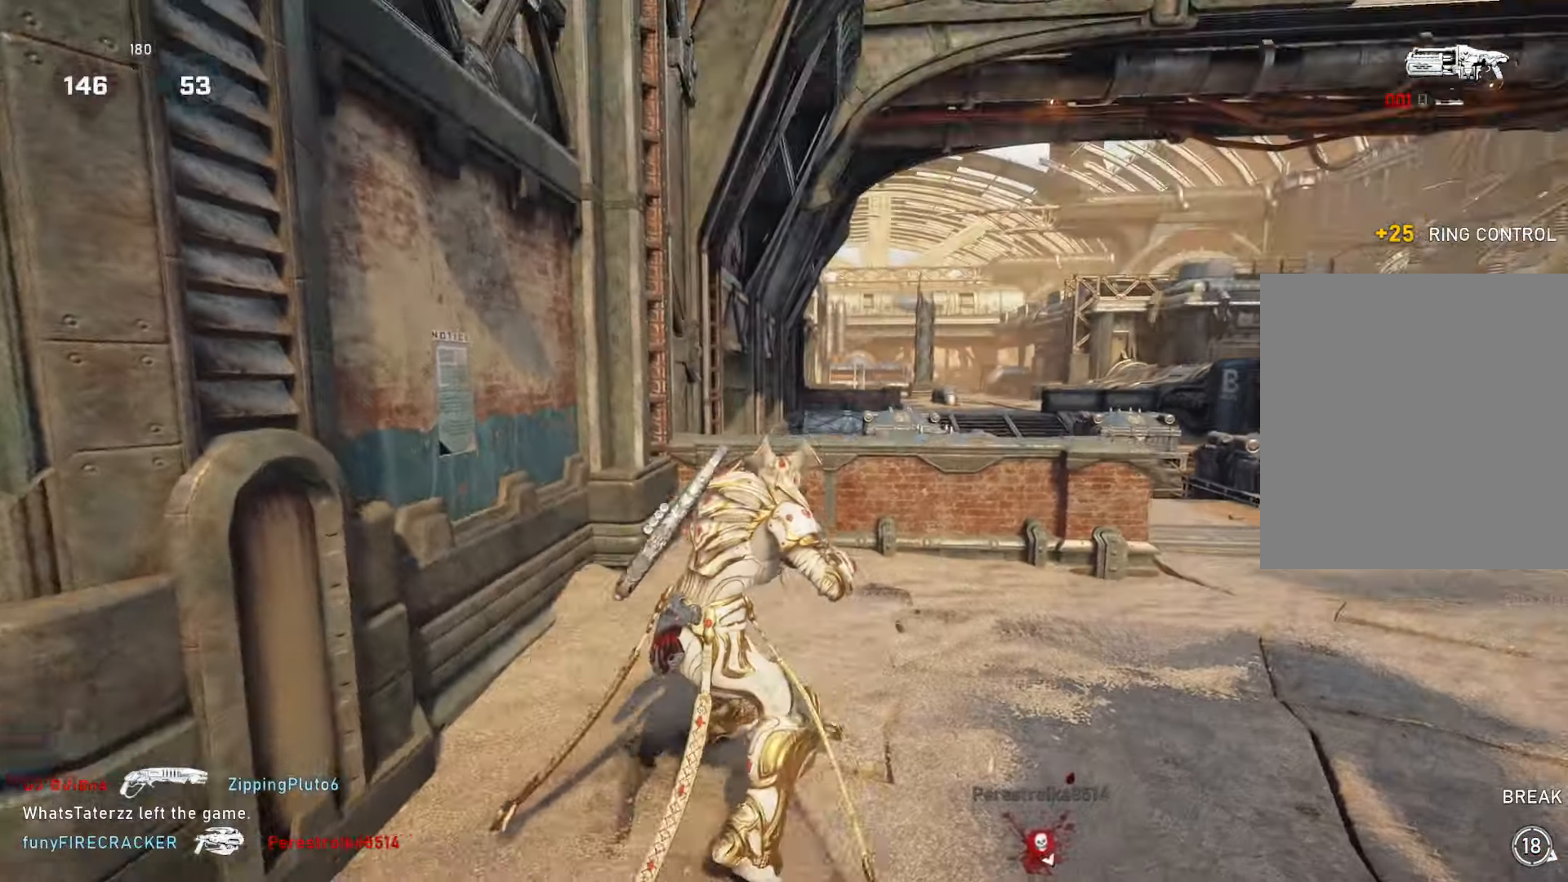
{"buttons": [], "left_stick": "center", "right_stick": "center", "events": [[200, "left_stick", "center"]]}